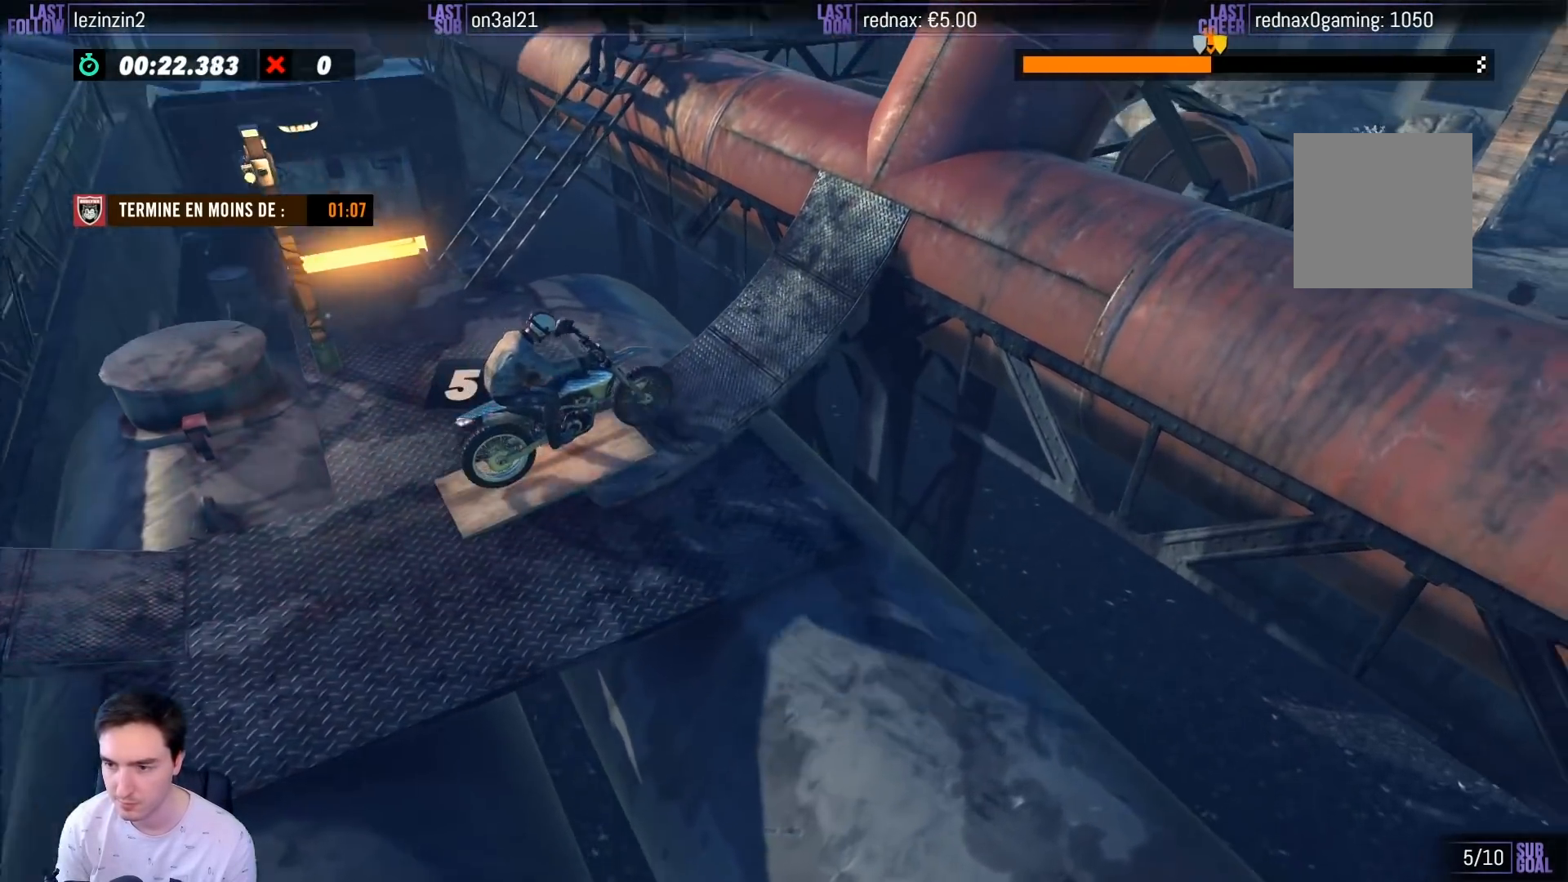
Gameplay with a controller (Xbox layout); each line is a JSON object with the inputs held at the frame after it (dt_ms = milliseconds from this image to that frame). "events" lists button and stick changes between this image and that frame as [ms after this image, input, new state], when the widget could be followed in between. Not read: L3 R3.
{"dt_ms": 500, "buttons": [], "left_stick": "right", "right_stick": "center", "events": [[283, "R2", "up"]]}
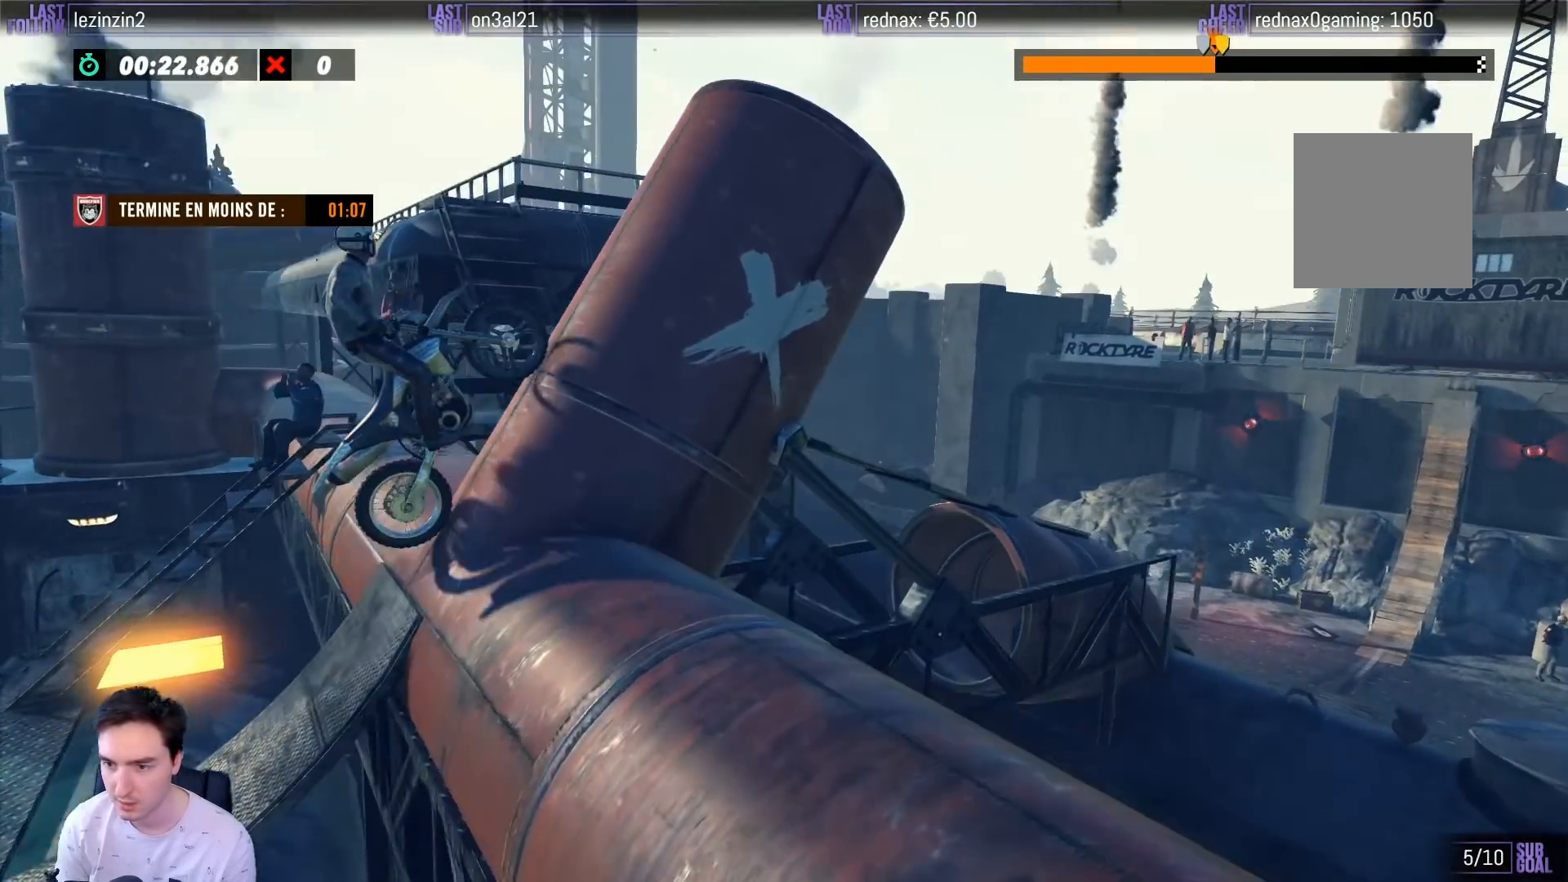
{"dt_ms": 1000, "buttons": [], "left_stick": "center", "right_stick": "center"}
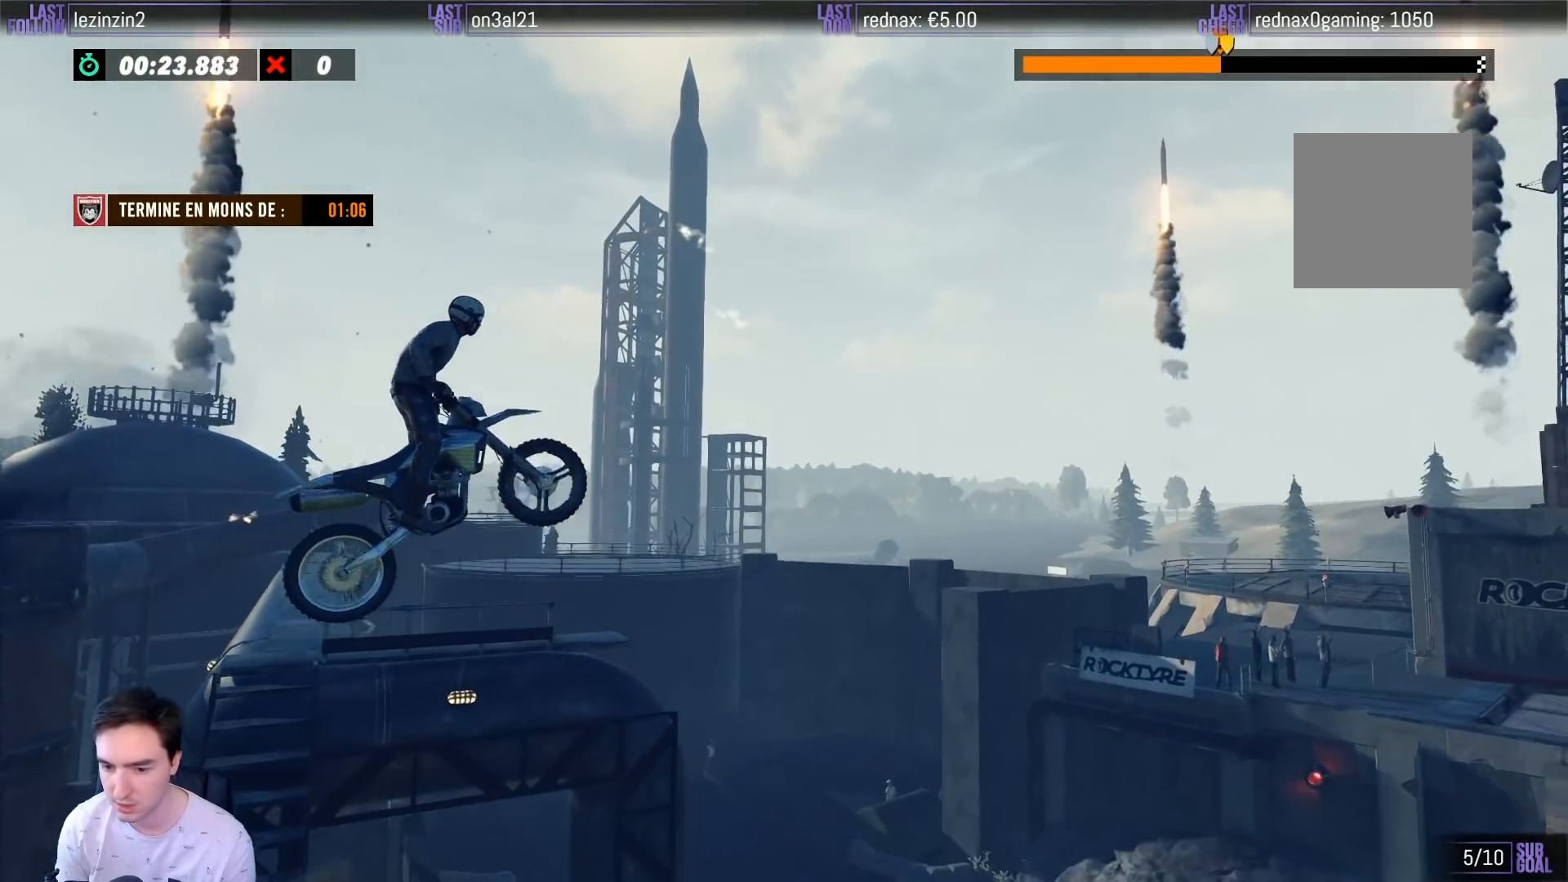
{"dt_ms": 500, "buttons": ["R2"], "left_stick": "center", "right_stick": "center", "events": [[133, "left_stick", "left"], [233, "R2", "down"], [367, "R2", "up"], [450, "left_stick", "center"], [500, "R2", "down"]]}
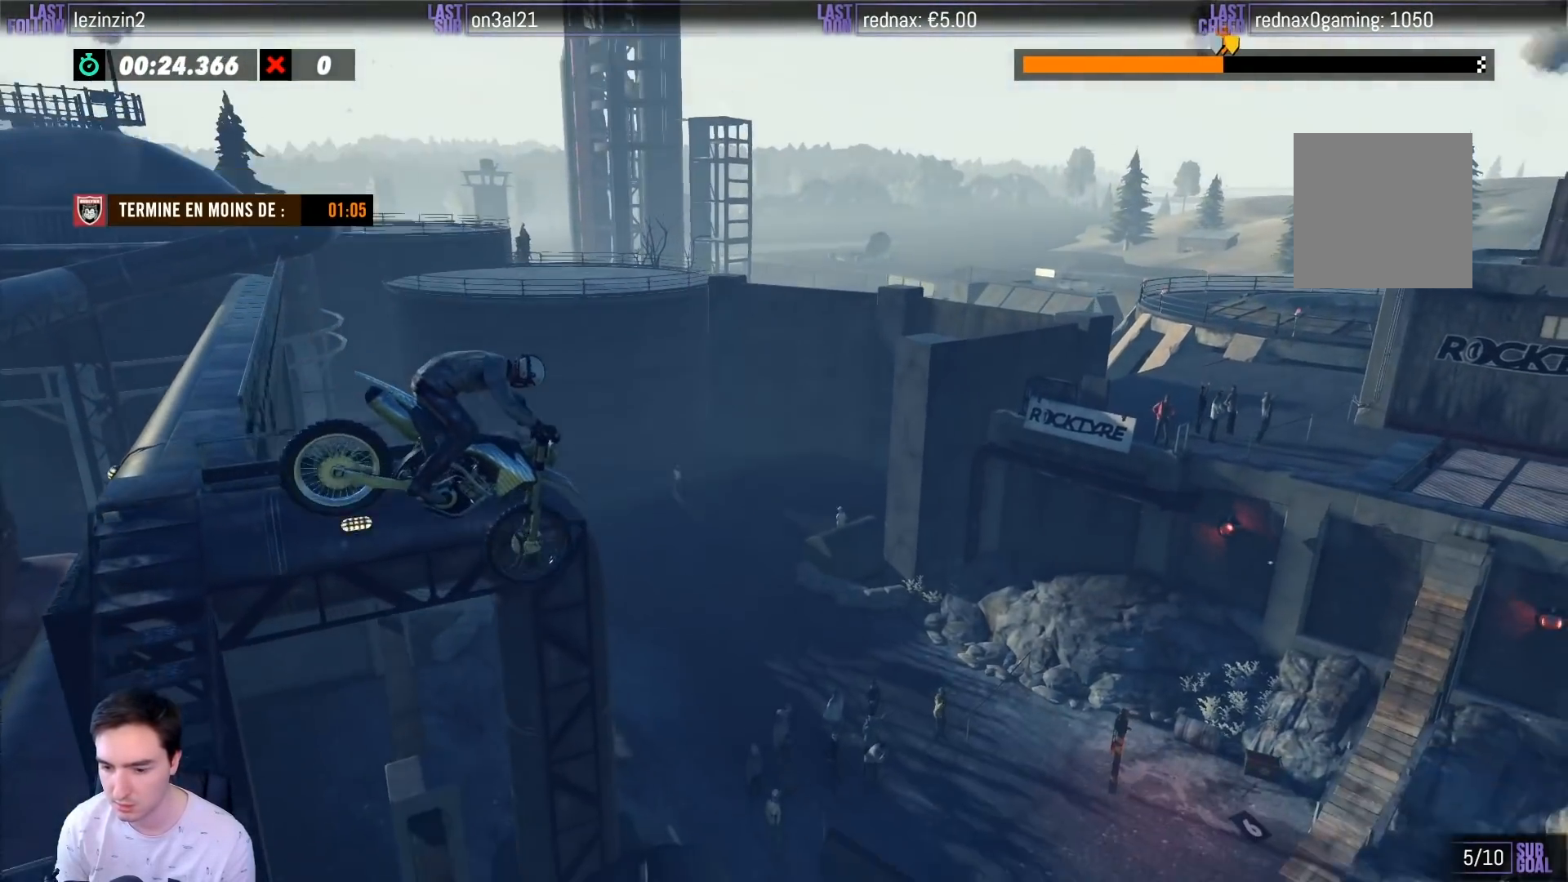
{"dt_ms": 500, "buttons": ["R2"], "left_stick": "center", "right_stick": "center", "events": [[167, "R2", "up"], [267, "R2", "down"]]}
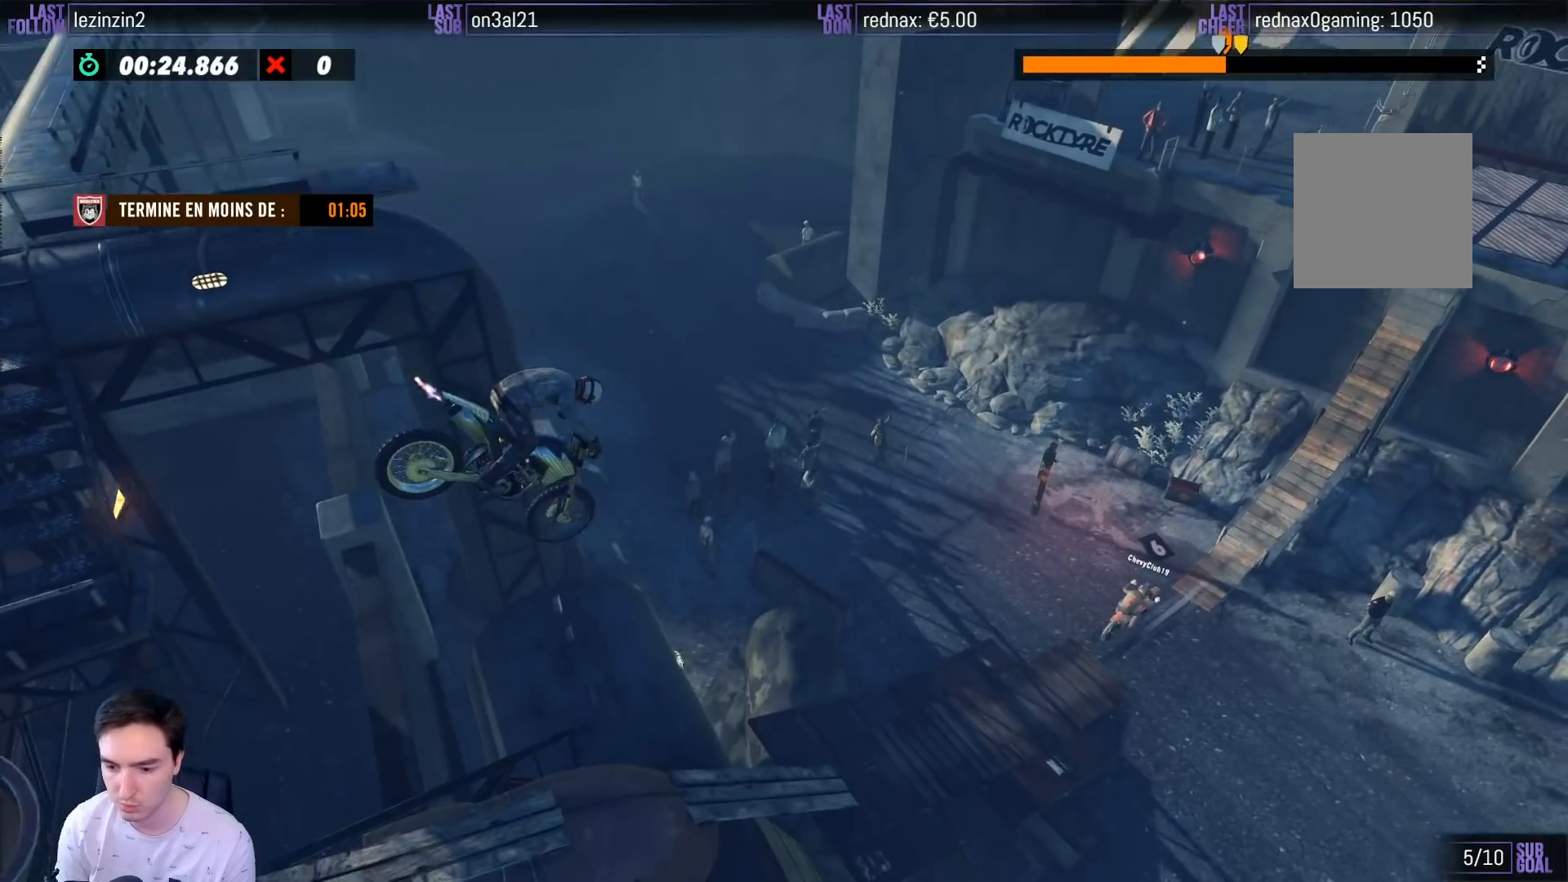
{"dt_ms": 500, "buttons": ["R2"], "left_stick": "center", "right_stick": "center", "events": [[317, "left_stick", "left"], [500, "left_stick", "center"]]}
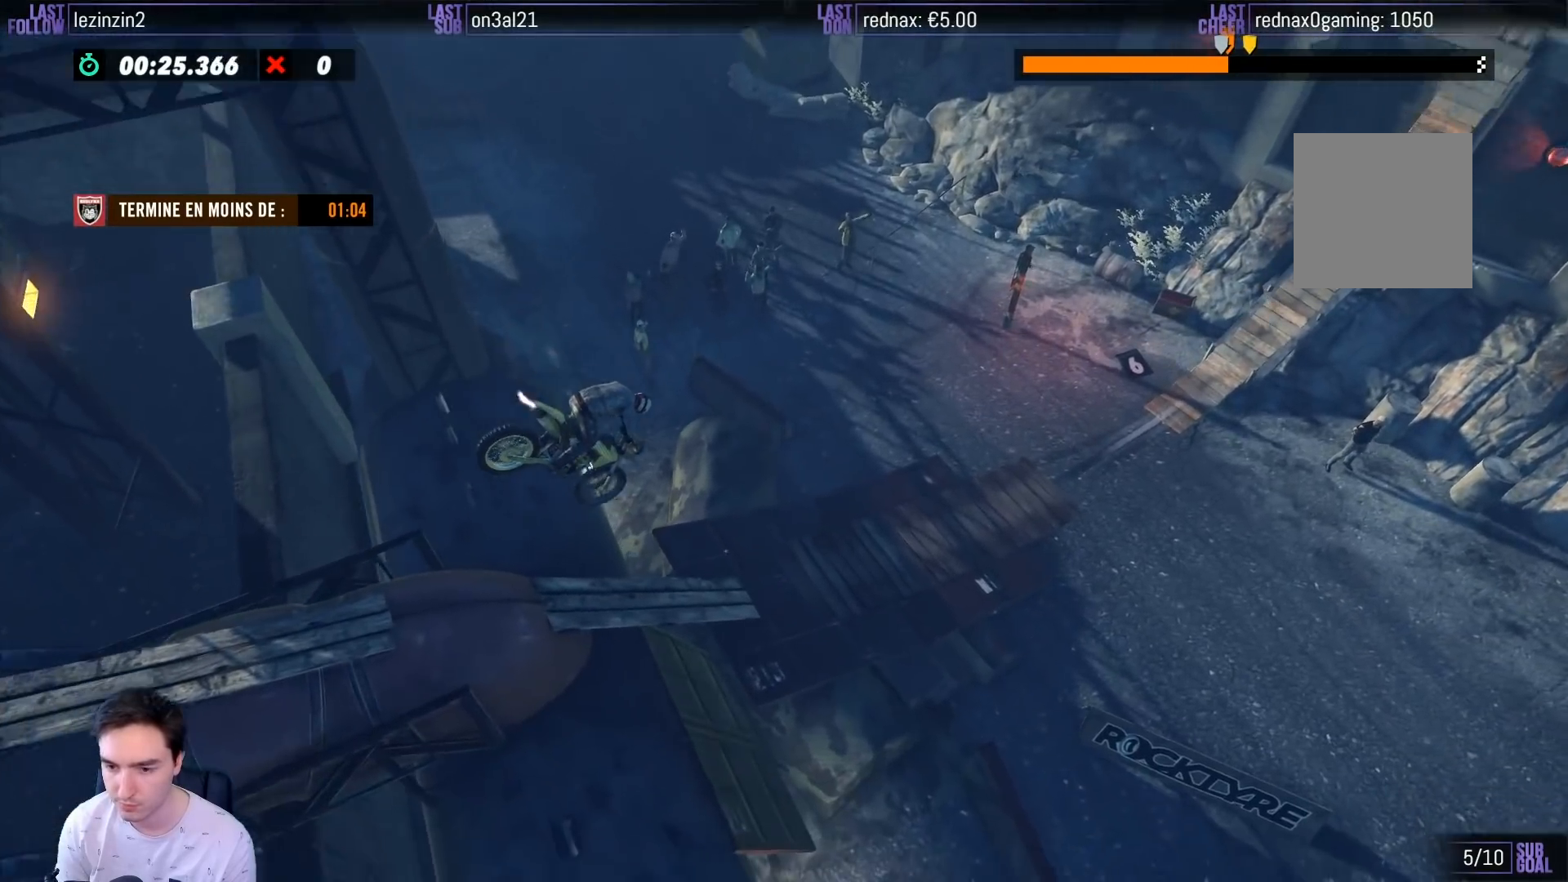
{"dt_ms": 500, "buttons": ["R2"], "left_stick": "center", "right_stick": "center", "events": [[133, "left_stick", "left"], [300, "left_stick", "center"]]}
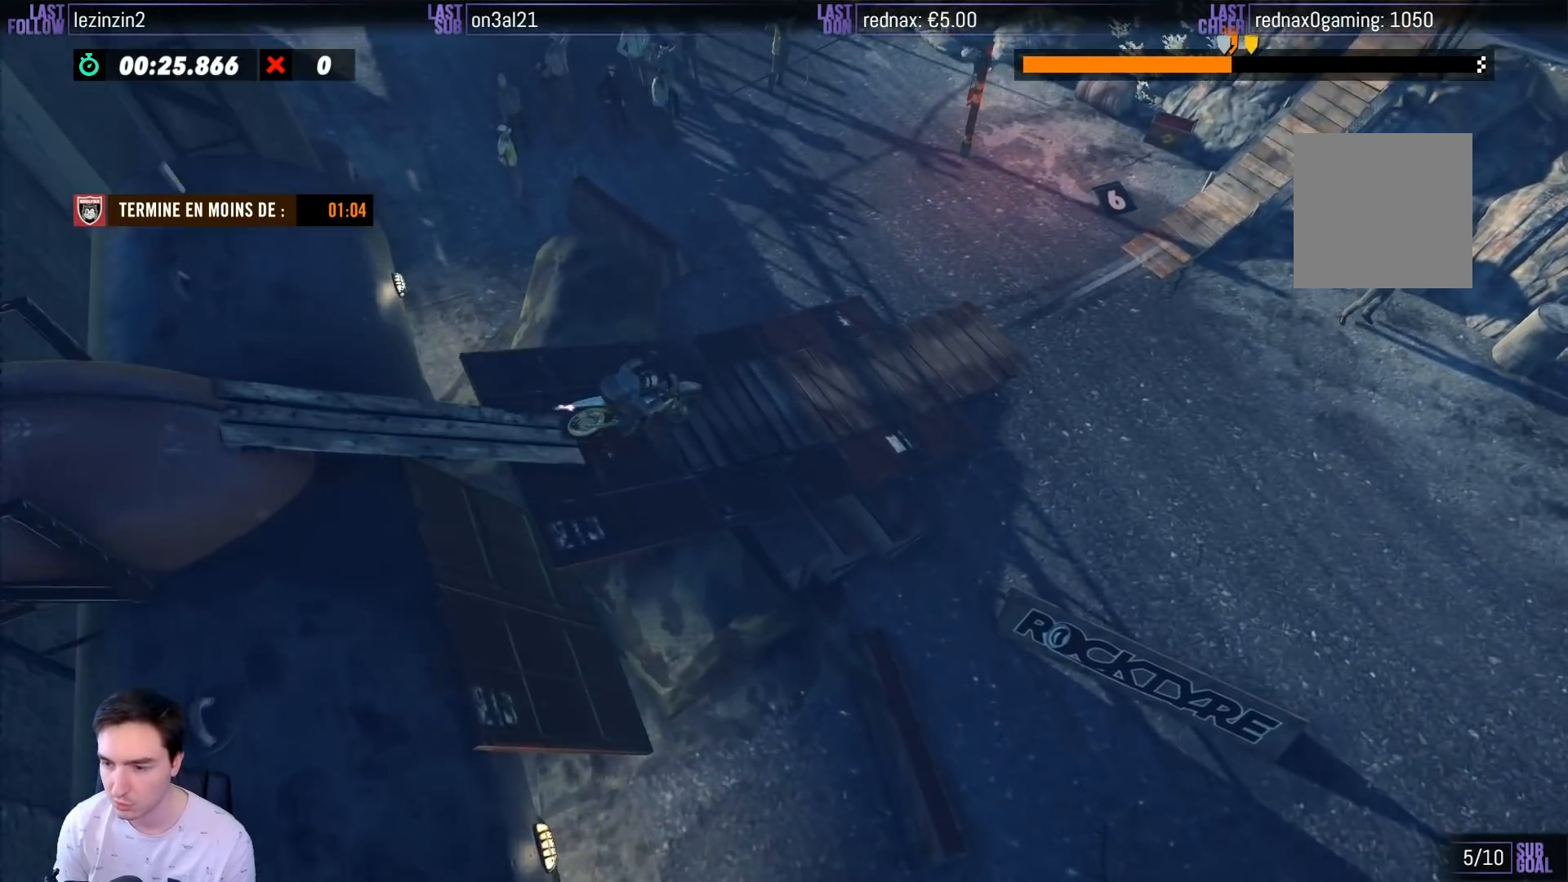
{"dt_ms": 500, "buttons": ["R2"], "left_stick": "center", "right_stick": "center", "events": []}
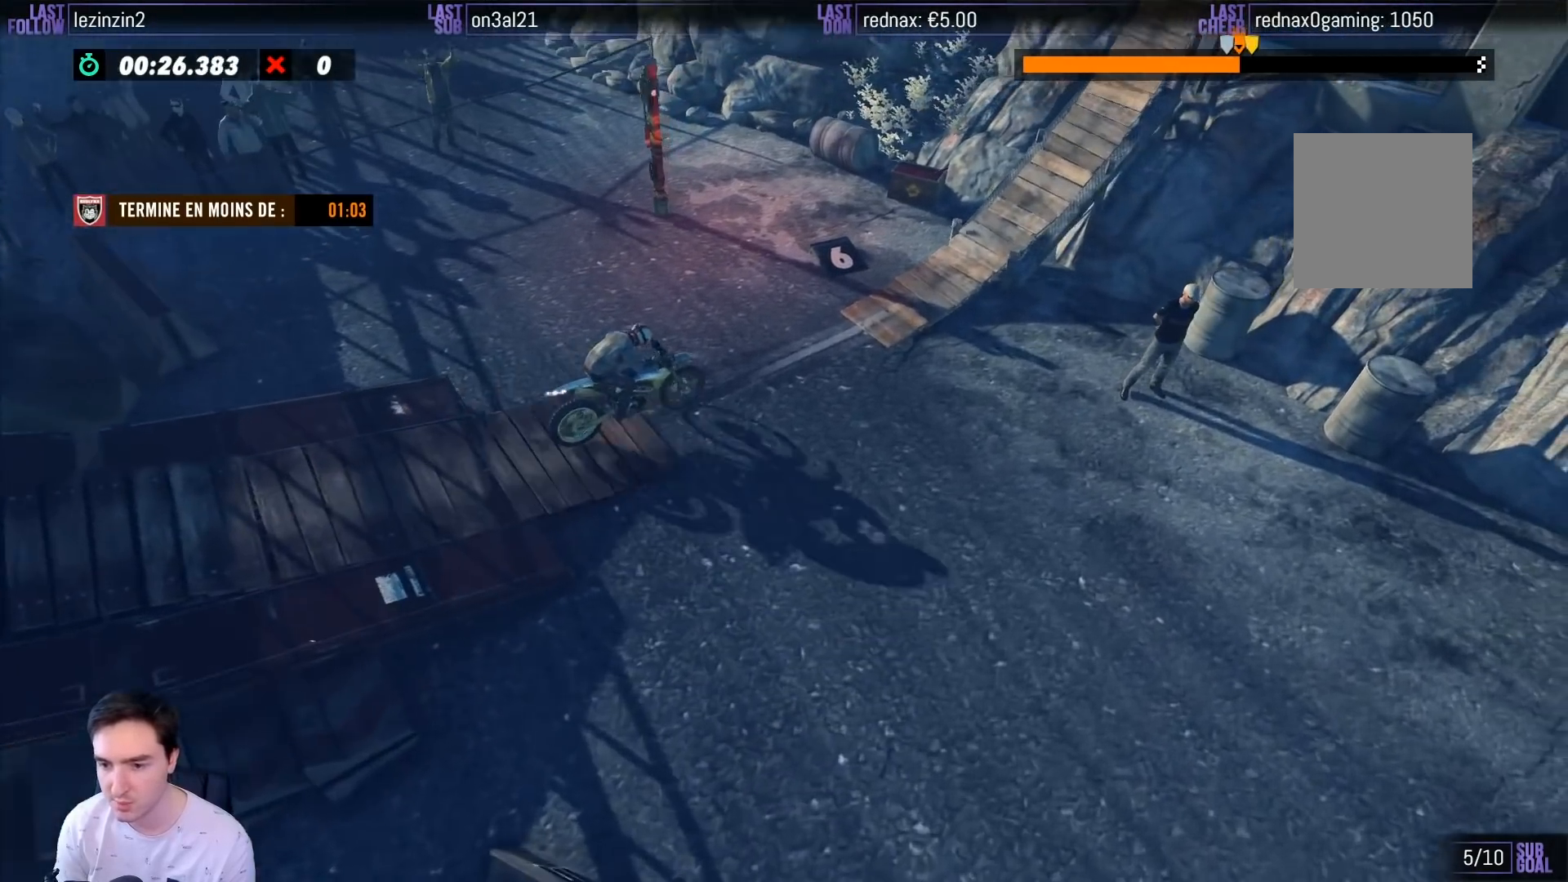
{"dt_ms": 500, "buttons": ["R2"], "left_stick": "right", "right_stick": "center", "events": [[350, "left_stick", "right"]]}
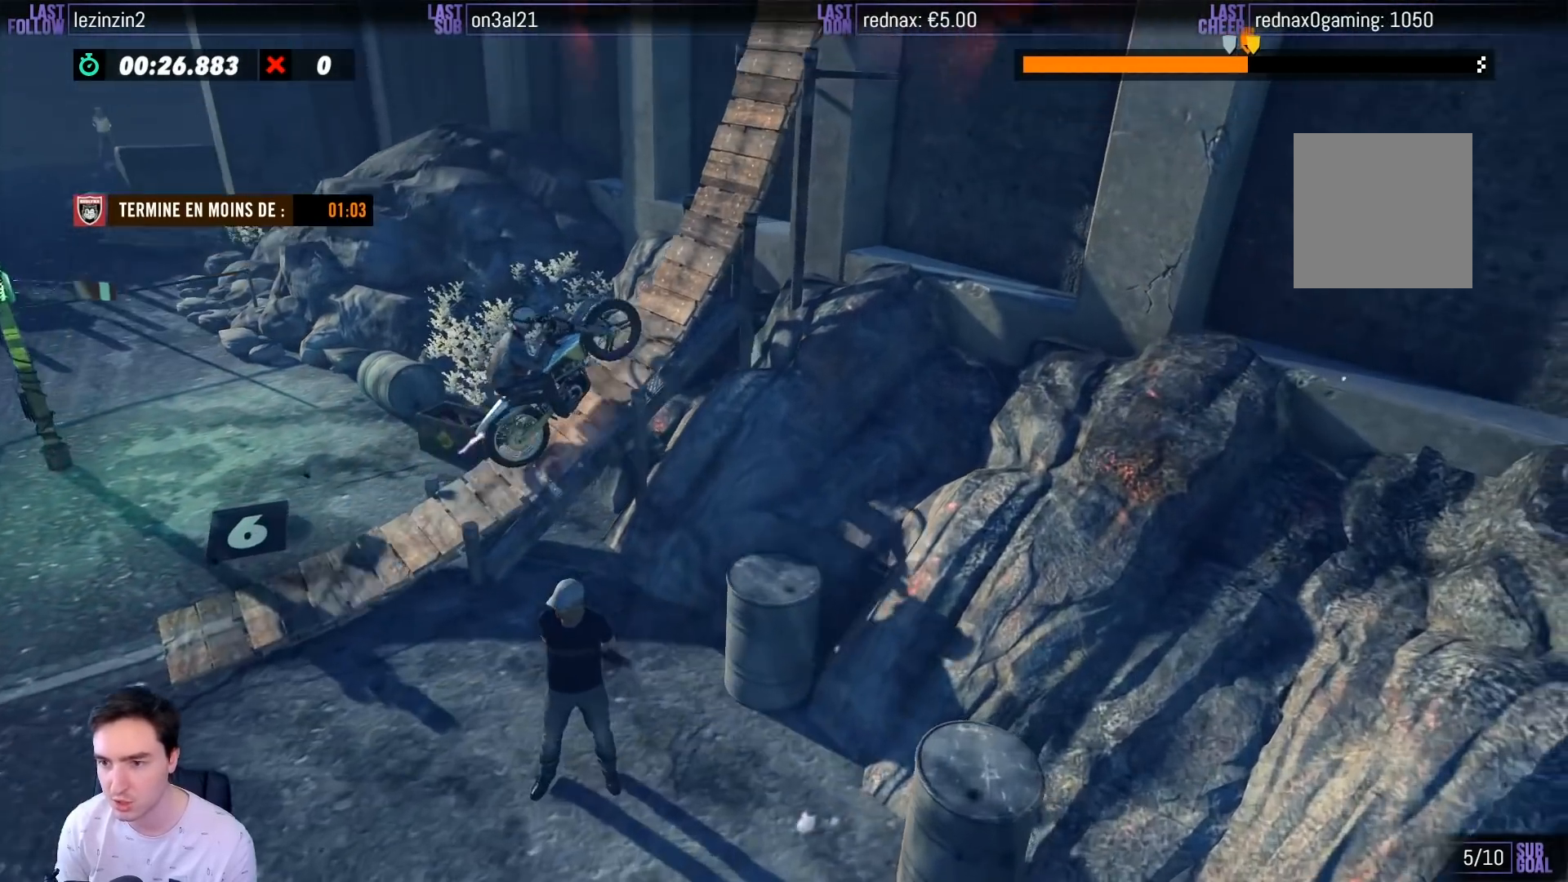
{"dt_ms": 500, "buttons": [], "left_stick": "right", "right_stick": "center", "events": [[233, "R2", "up"]]}
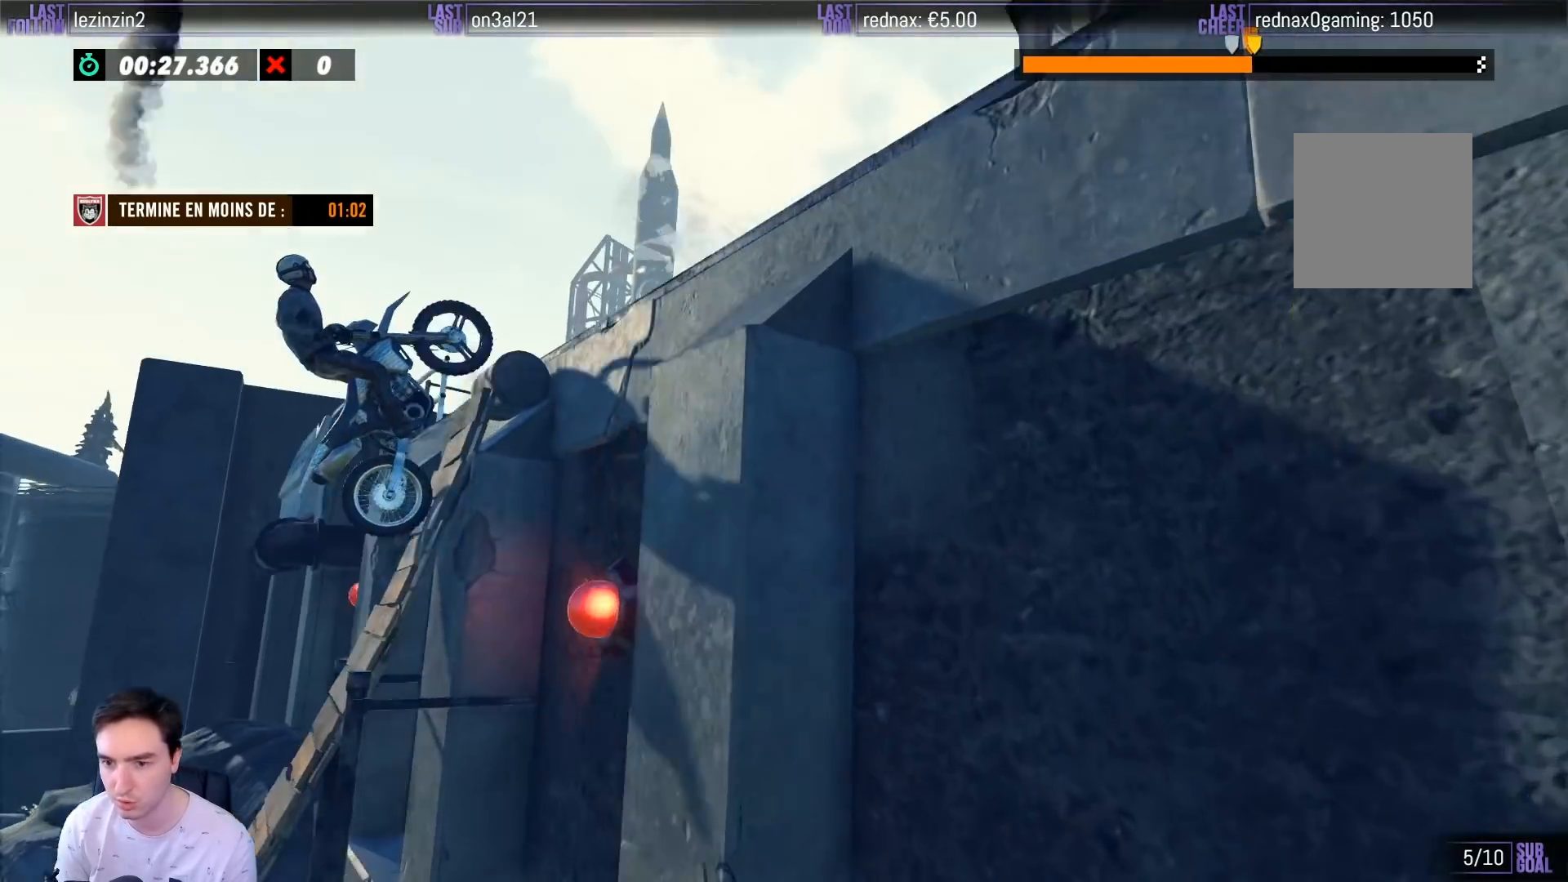
{"dt_ms": 500, "buttons": [], "left_stick": "center", "right_stick": "center", "events": [[233, "left_stick", "center"]]}
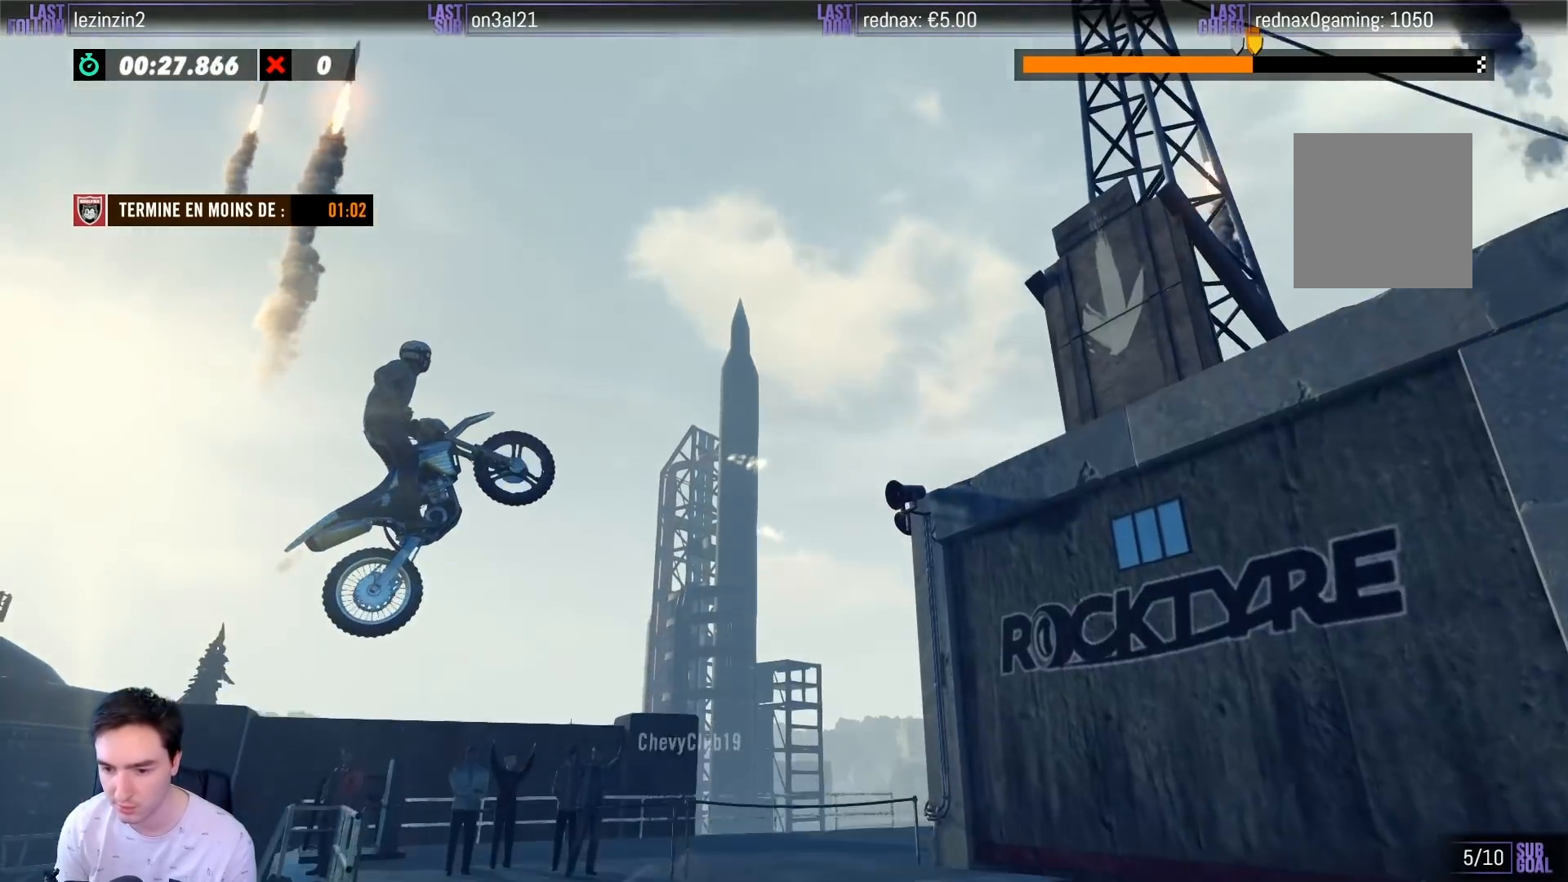
{"dt_ms": 500, "buttons": [], "left_stick": "left", "right_stick": "center", "events": [[367, "left_stick", "left"]]}
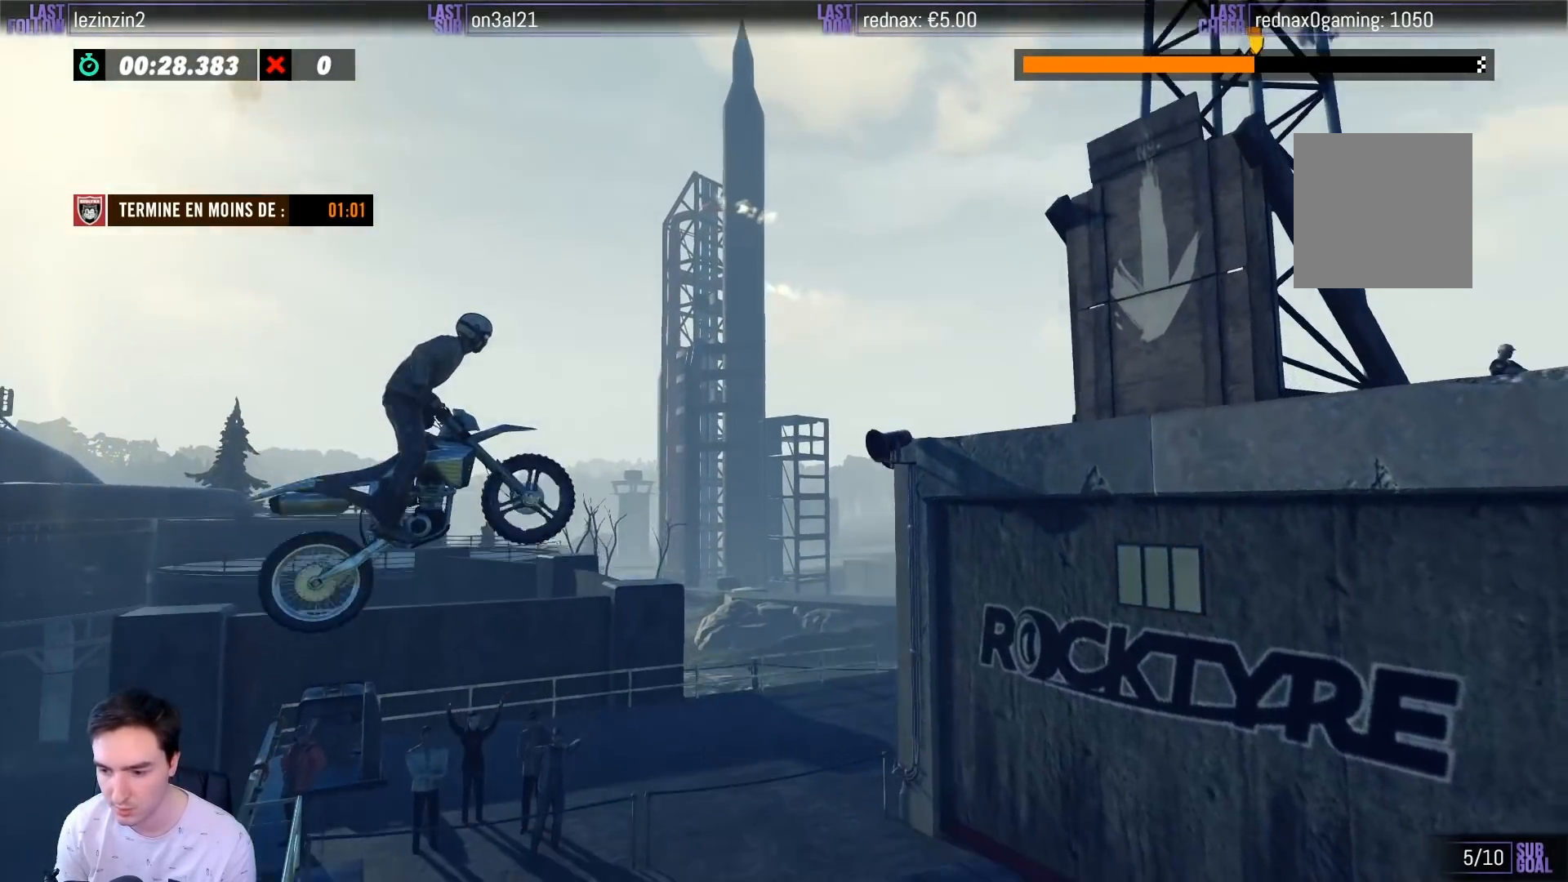
{"dt_ms": 500, "buttons": [], "left_stick": "center", "right_stick": "center", "events": [[233, "left_stick", "center"]]}
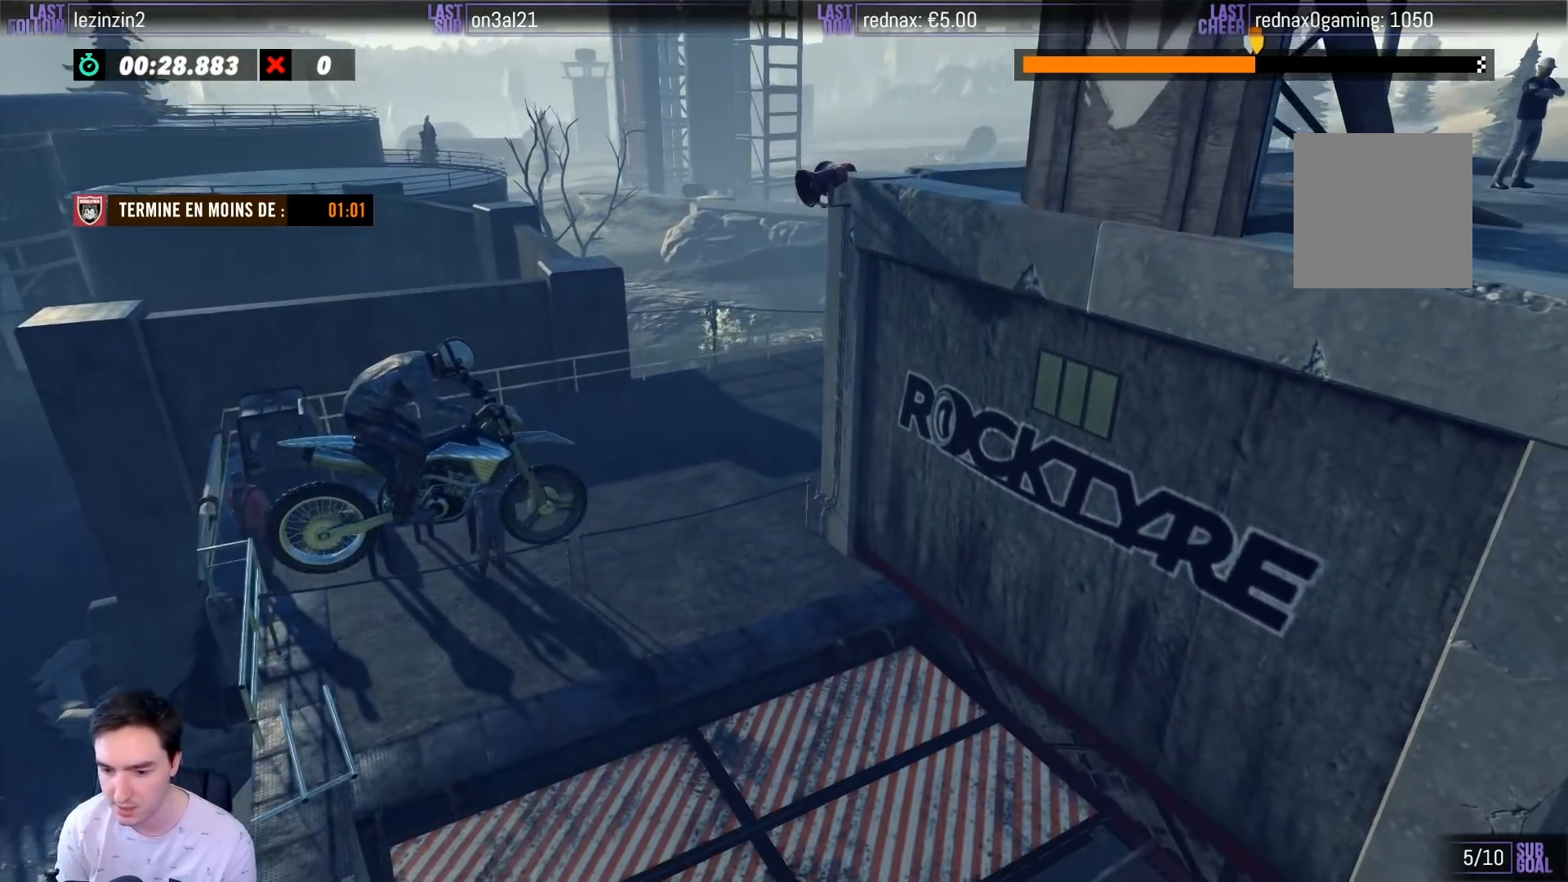
{"dt_ms": 500, "buttons": ["R2"], "left_stick": "left", "right_stick": "center", "events": [[33, "left_stick", "right"], [200, "left_stick", "center"], [367, "left_stick", "left"], [417, "R2", "down"]]}
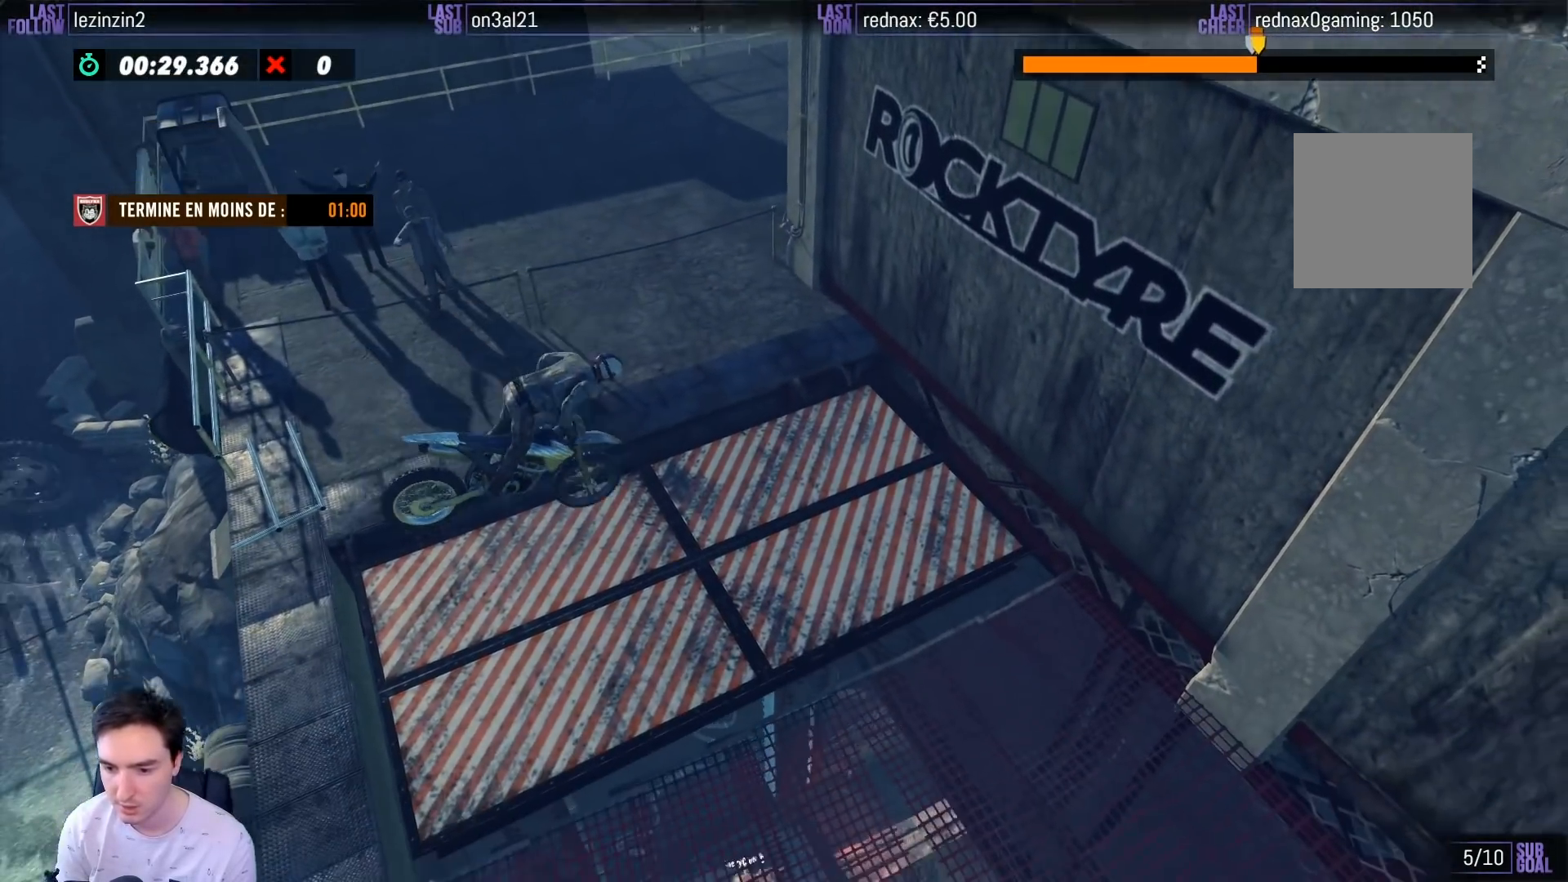
{"dt_ms": 500, "buttons": ["R2"], "left_stick": "right", "right_stick": "center", "events": [[67, "left_stick", "center"], [367, "left_stick", "right"]]}
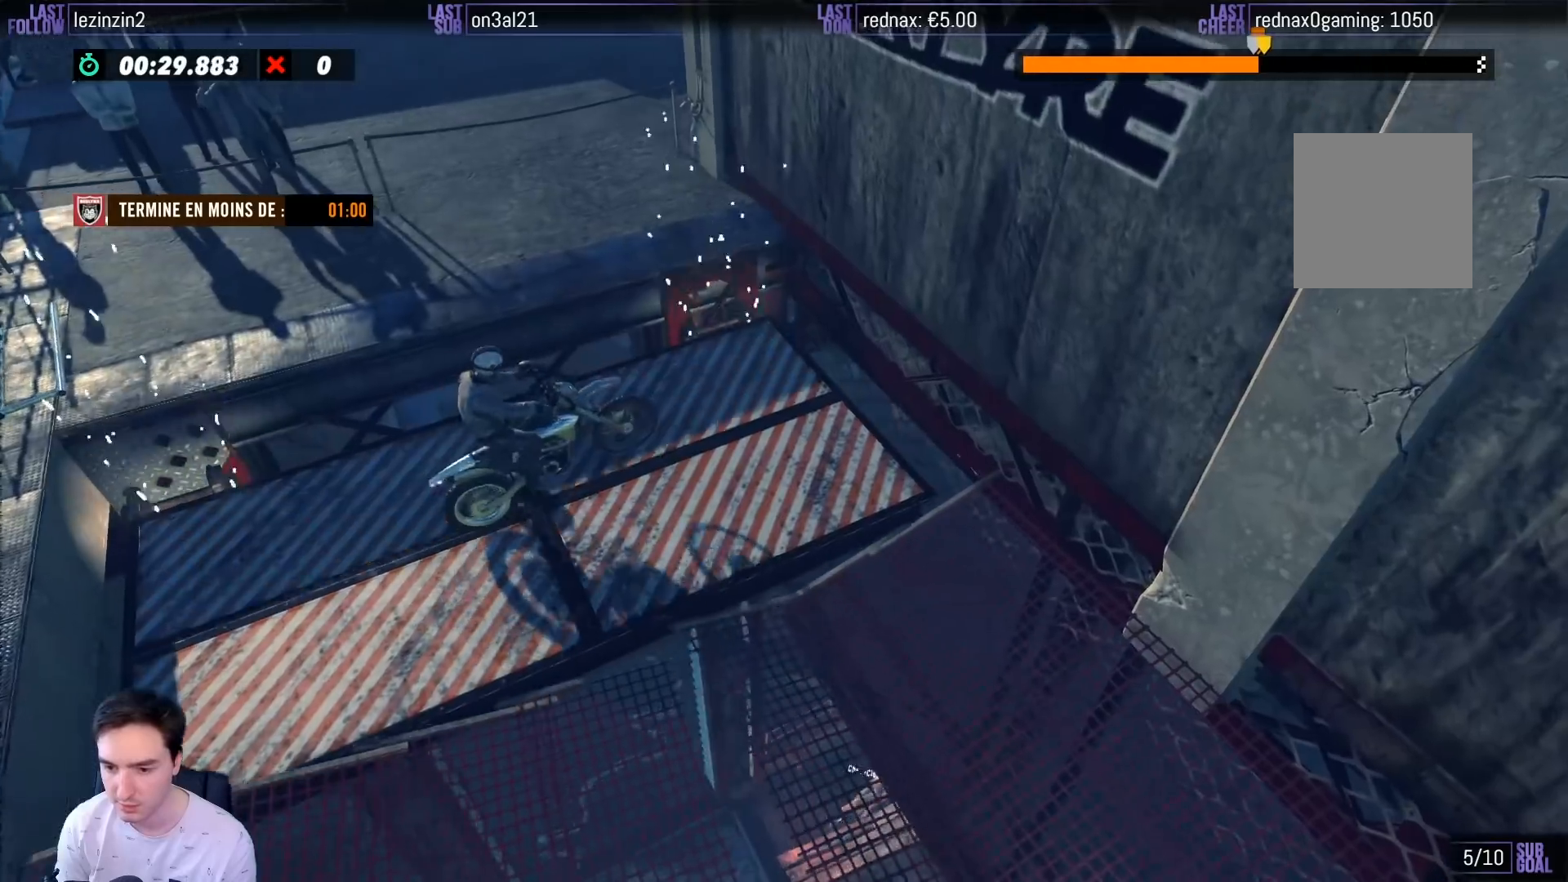
{"dt_ms": 500, "buttons": [], "left_stick": "left", "right_stick": "center", "events": [[200, "left_stick", "center"], [400, "R2", "up"], [400, "left_stick", "left"]]}
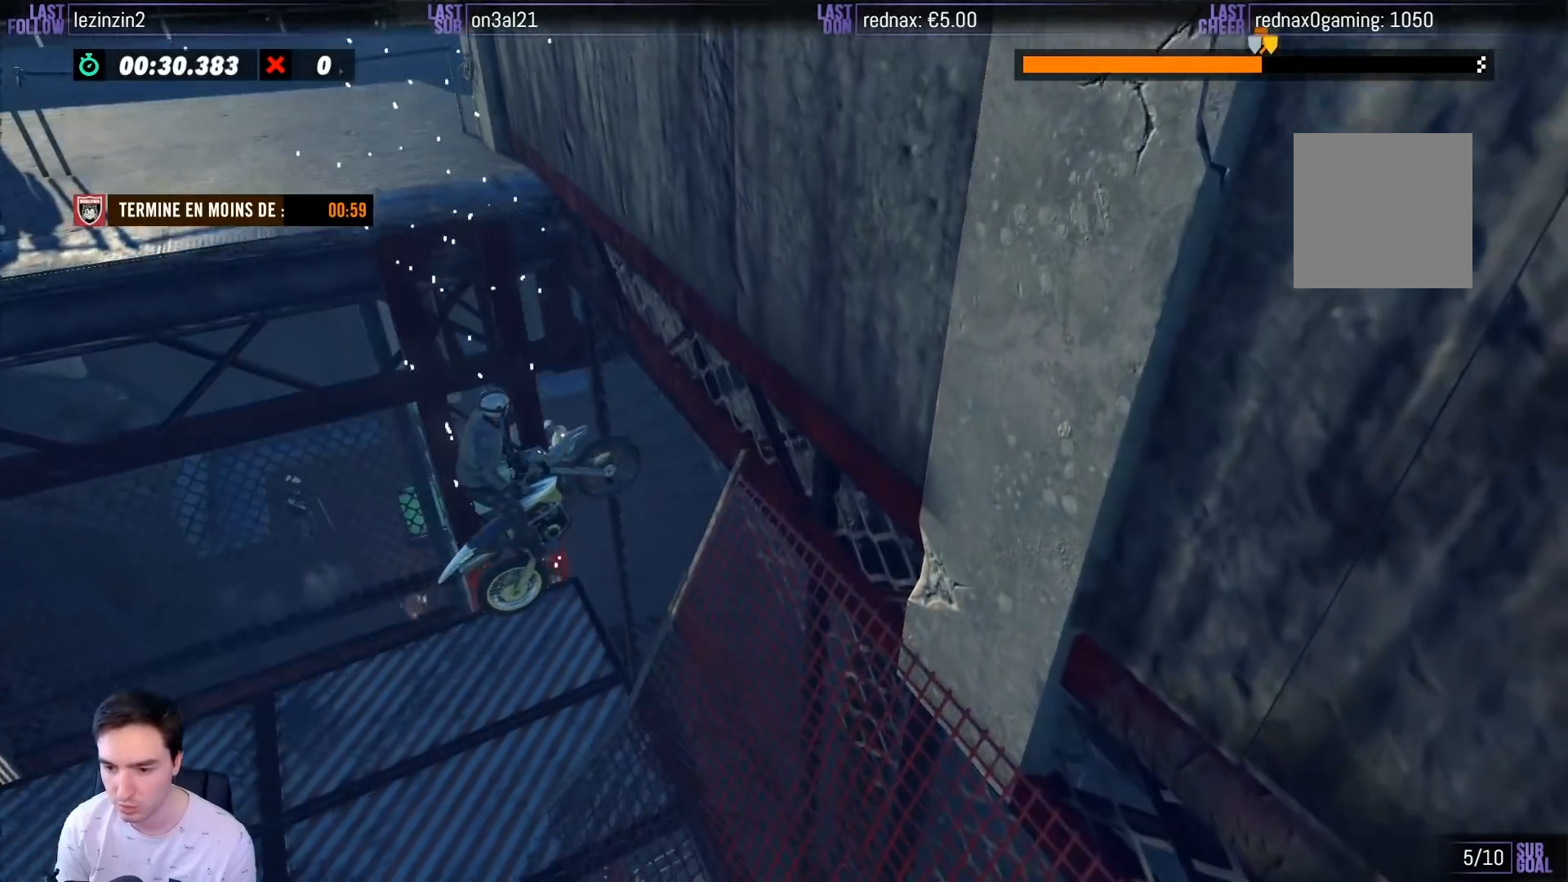
{"dt_ms": 500, "buttons": [], "left_stick": "right", "right_stick": "center", "events": [[217, "left_stick", "center"], [267, "left_stick", "right"]]}
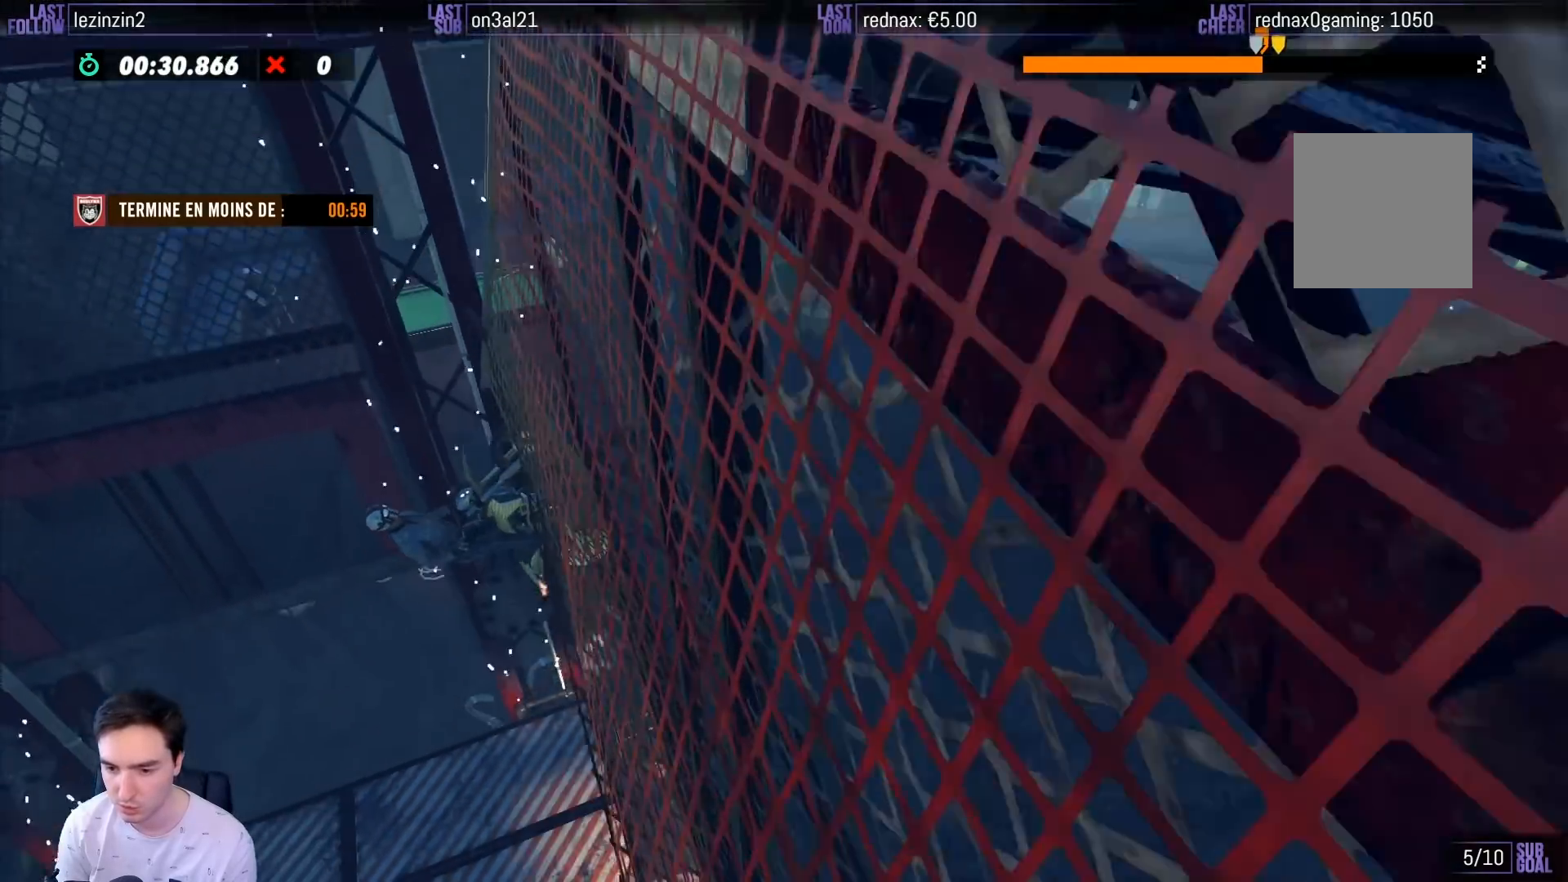
{"dt_ms": 500, "buttons": [], "left_stick": "right", "right_stick": "center", "events": []}
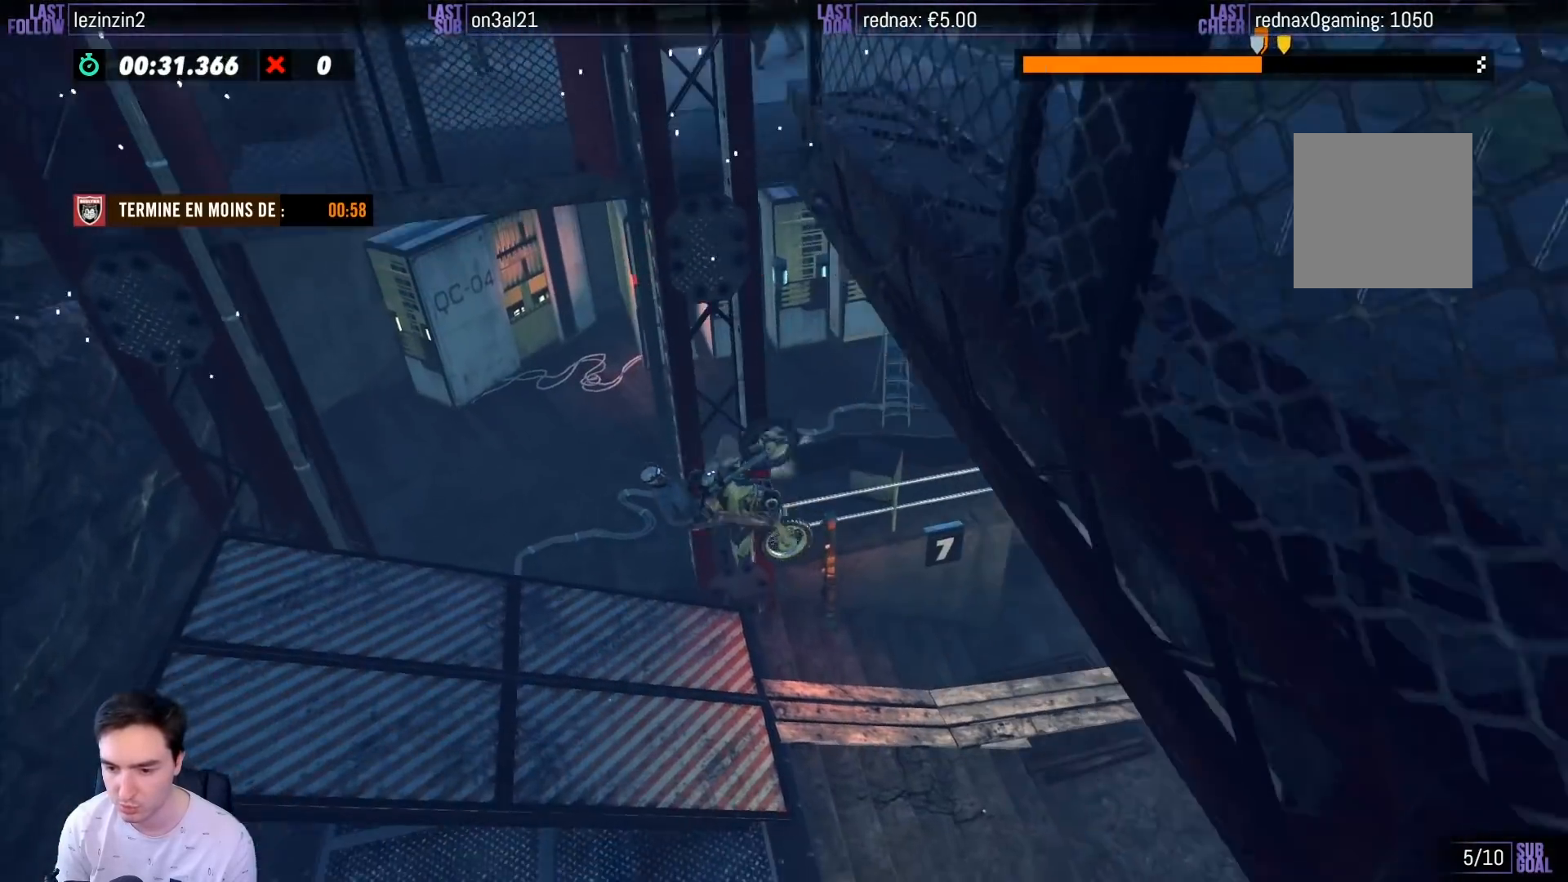
{"dt_ms": 500, "buttons": ["R2"], "left_stick": "right", "right_stick": "center", "events": [[133, "R2", "down"]]}
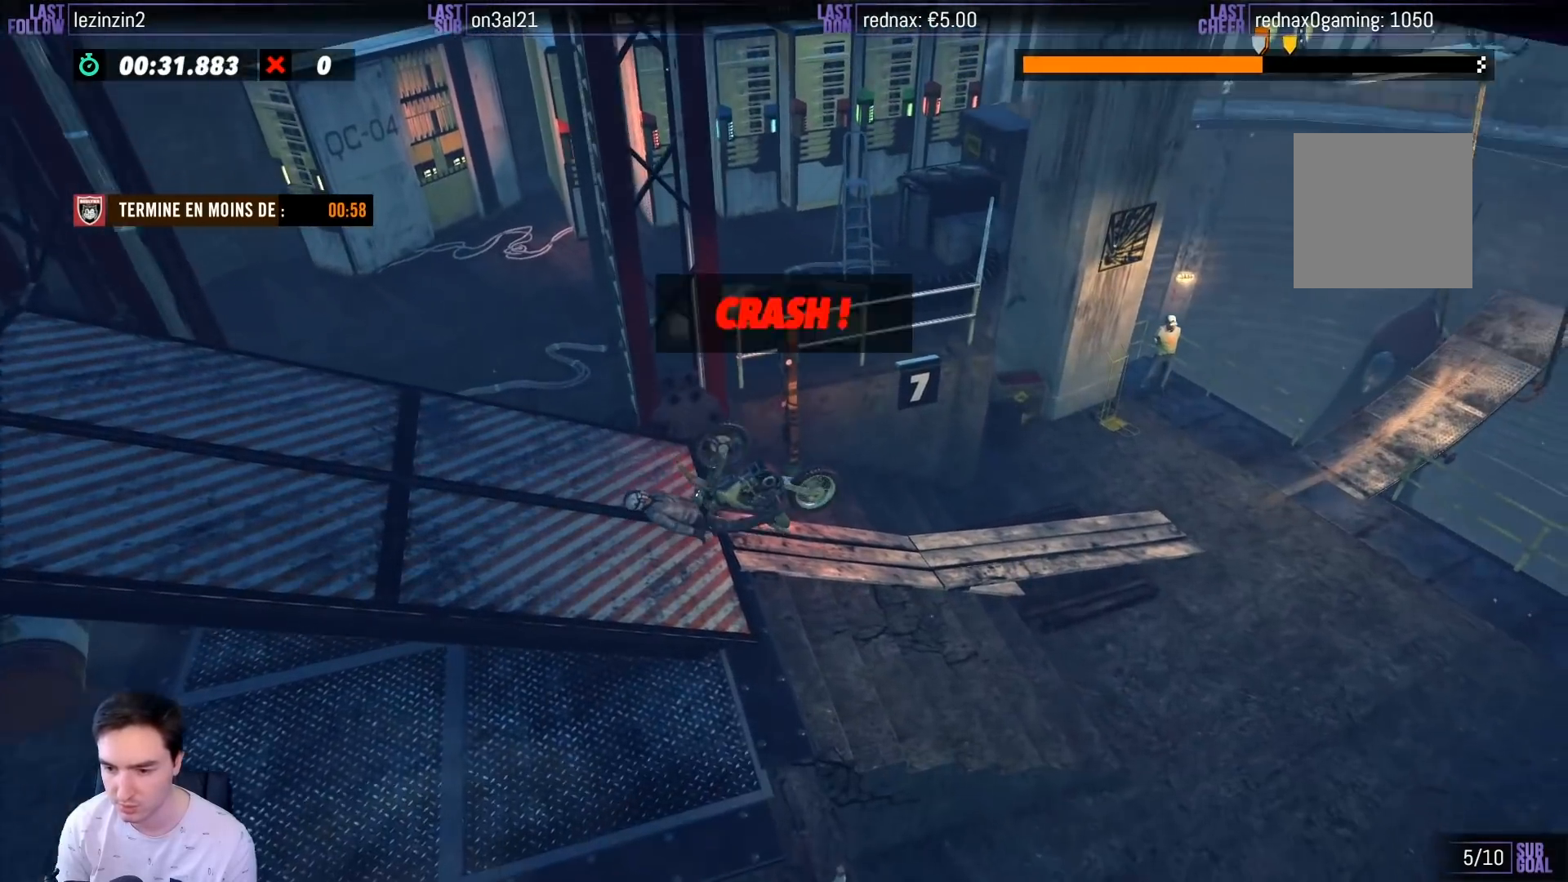
{"dt_ms": 500, "buttons": [], "left_stick": "right", "right_stick": "center", "events": [[467, "R2", "up"]]}
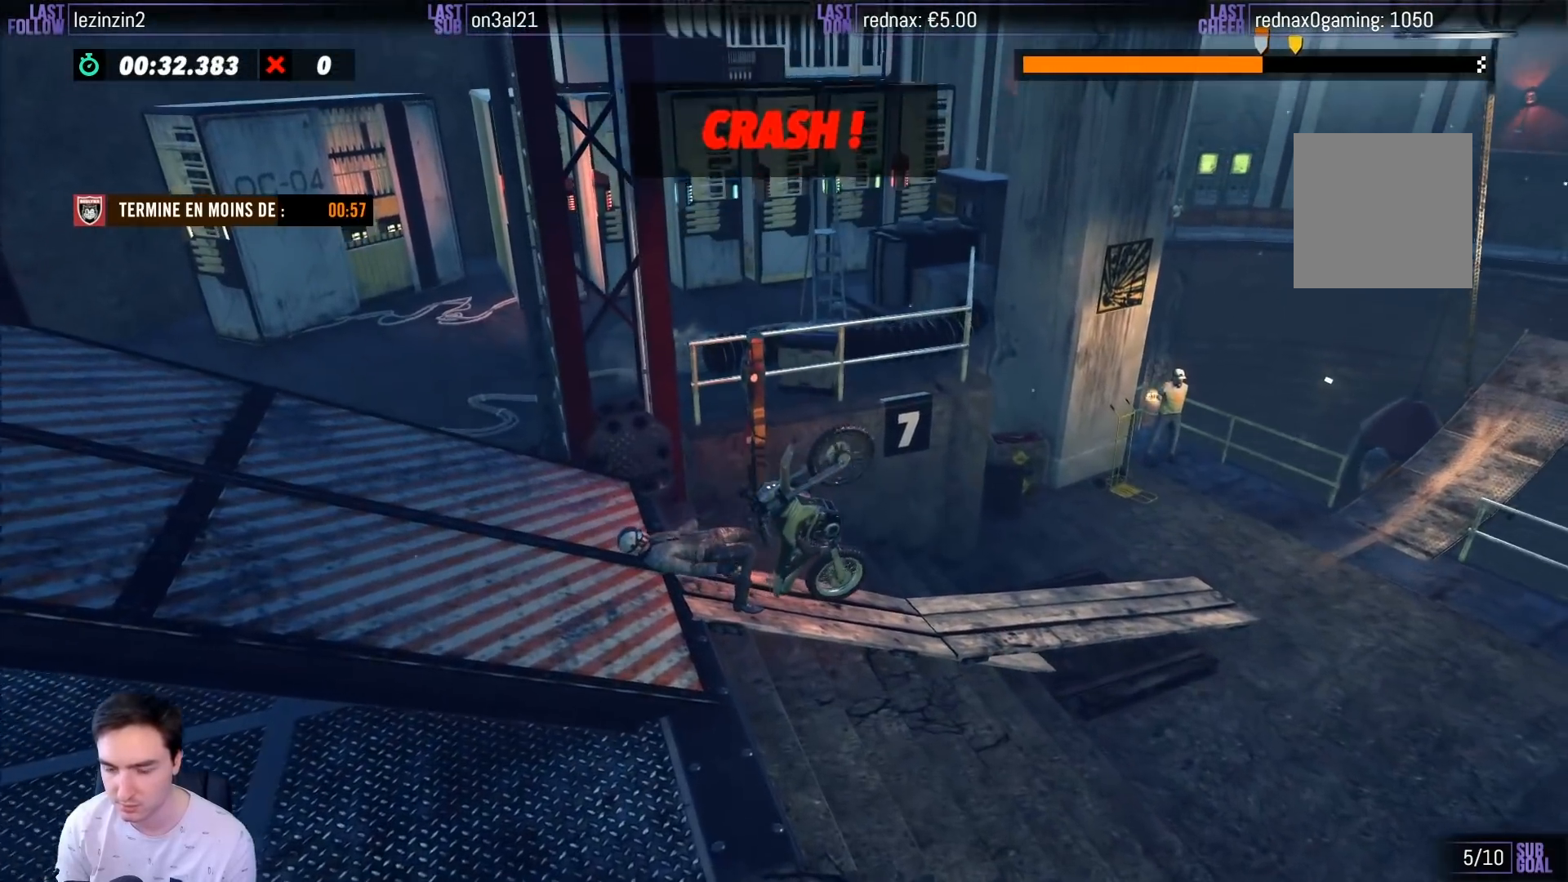
{"dt_ms": 500, "buttons": ["R2"], "left_stick": "right", "right_stick": "center", "events": [[33, "SELECT", "down"], [67, "left_stick", "left"], [117, "left_stick", "center"], [233, "SELECT", "up"], [483, "R2", "down"], [483, "left_stick", "right"]]}
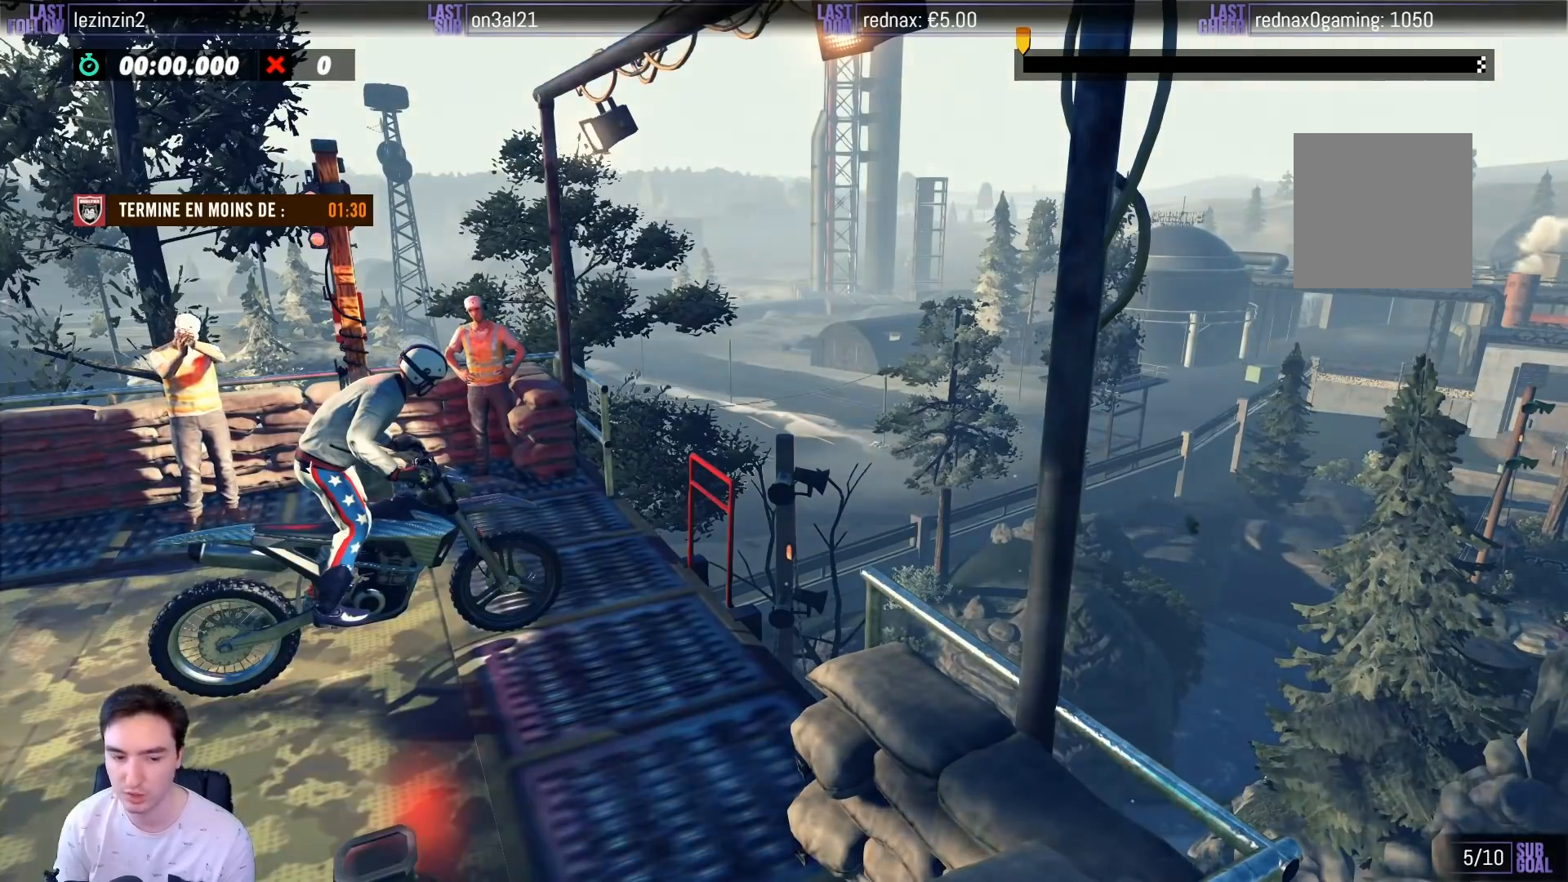
{"dt_ms": 500, "buttons": ["R2"], "left_stick": "right", "right_stick": "center", "events": []}
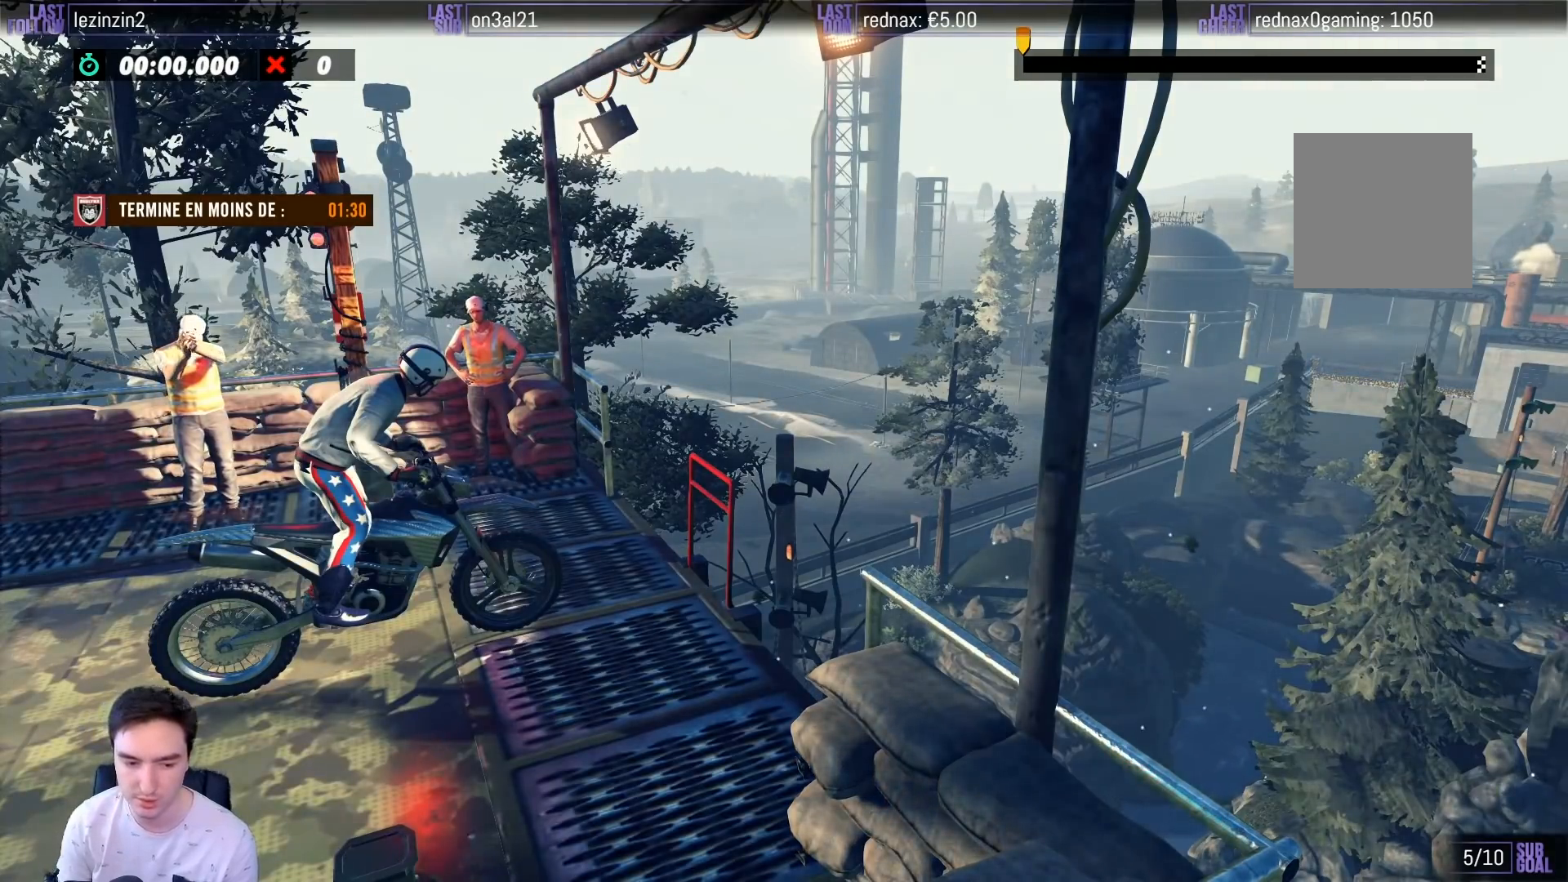
{"dt_ms": 500, "buttons": ["R2"], "left_stick": "right", "right_stick": "center", "events": []}
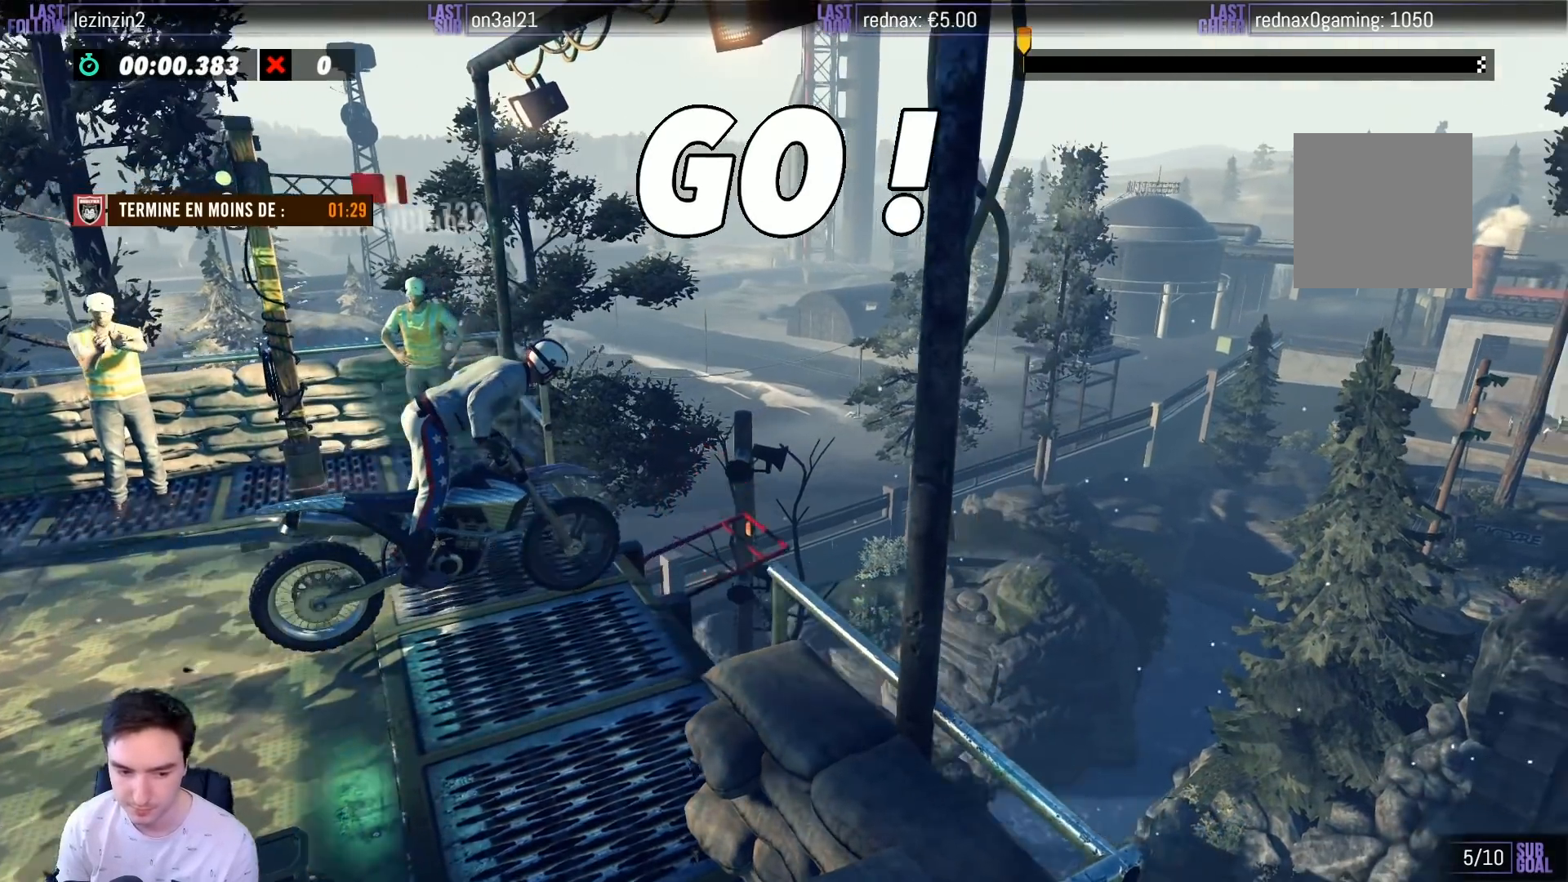
{"dt_ms": 500, "buttons": [], "left_stick": "center", "right_stick": "center", "events": [[367, "R2", "up"], [367, "left_stick", "center"]]}
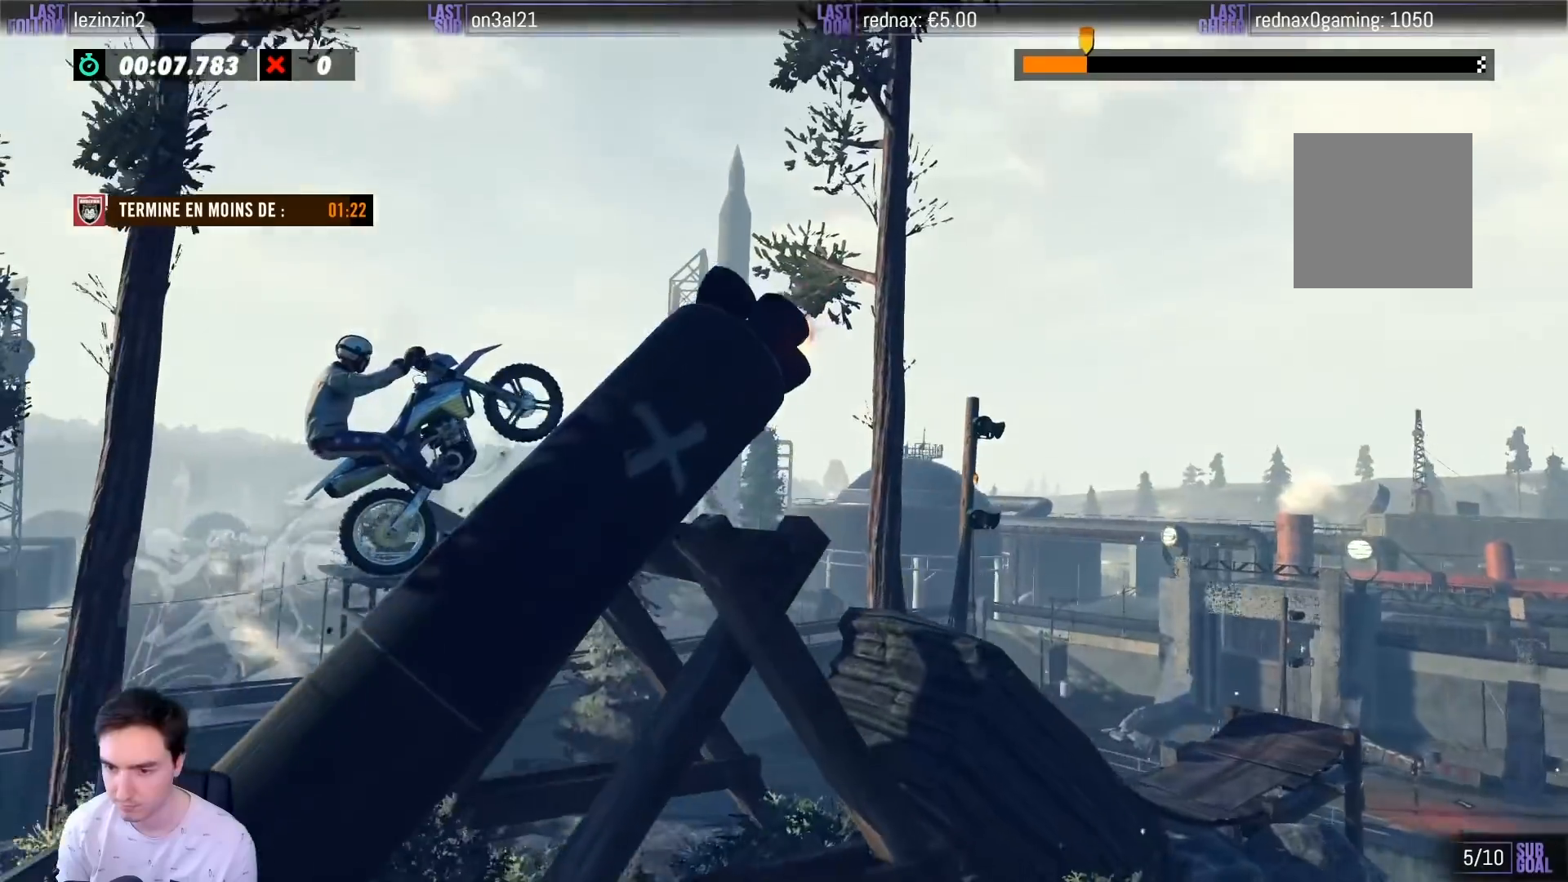
{"dt_ms": 500, "buttons": [], "left_stick": "right", "right_stick": "center"}
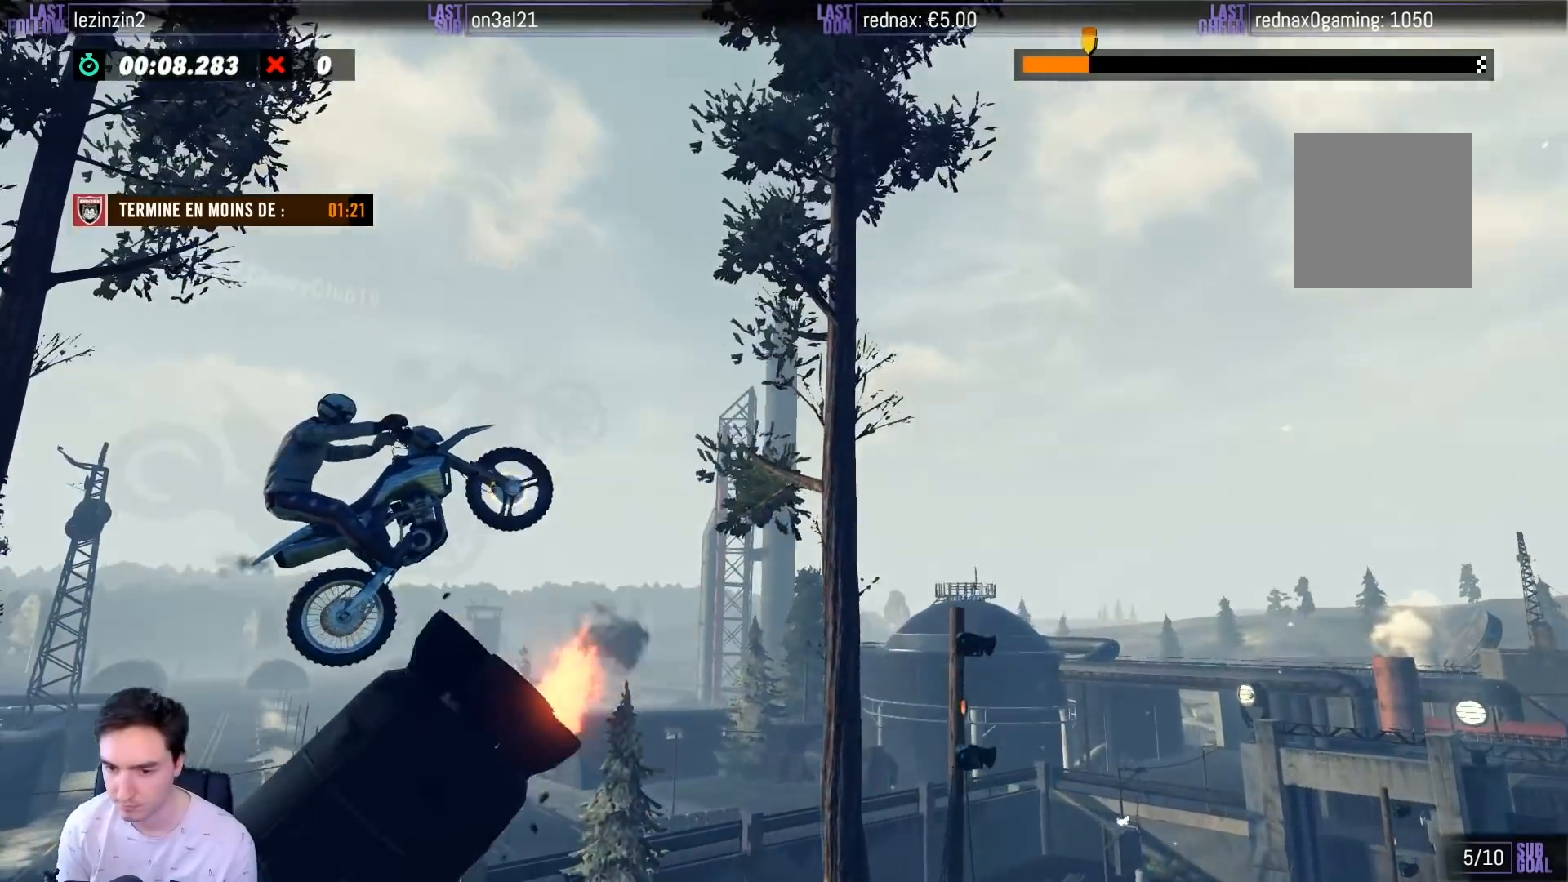
{"dt_ms": 500, "buttons": ["R2"], "left_stick": "right", "right_stick": "center"}
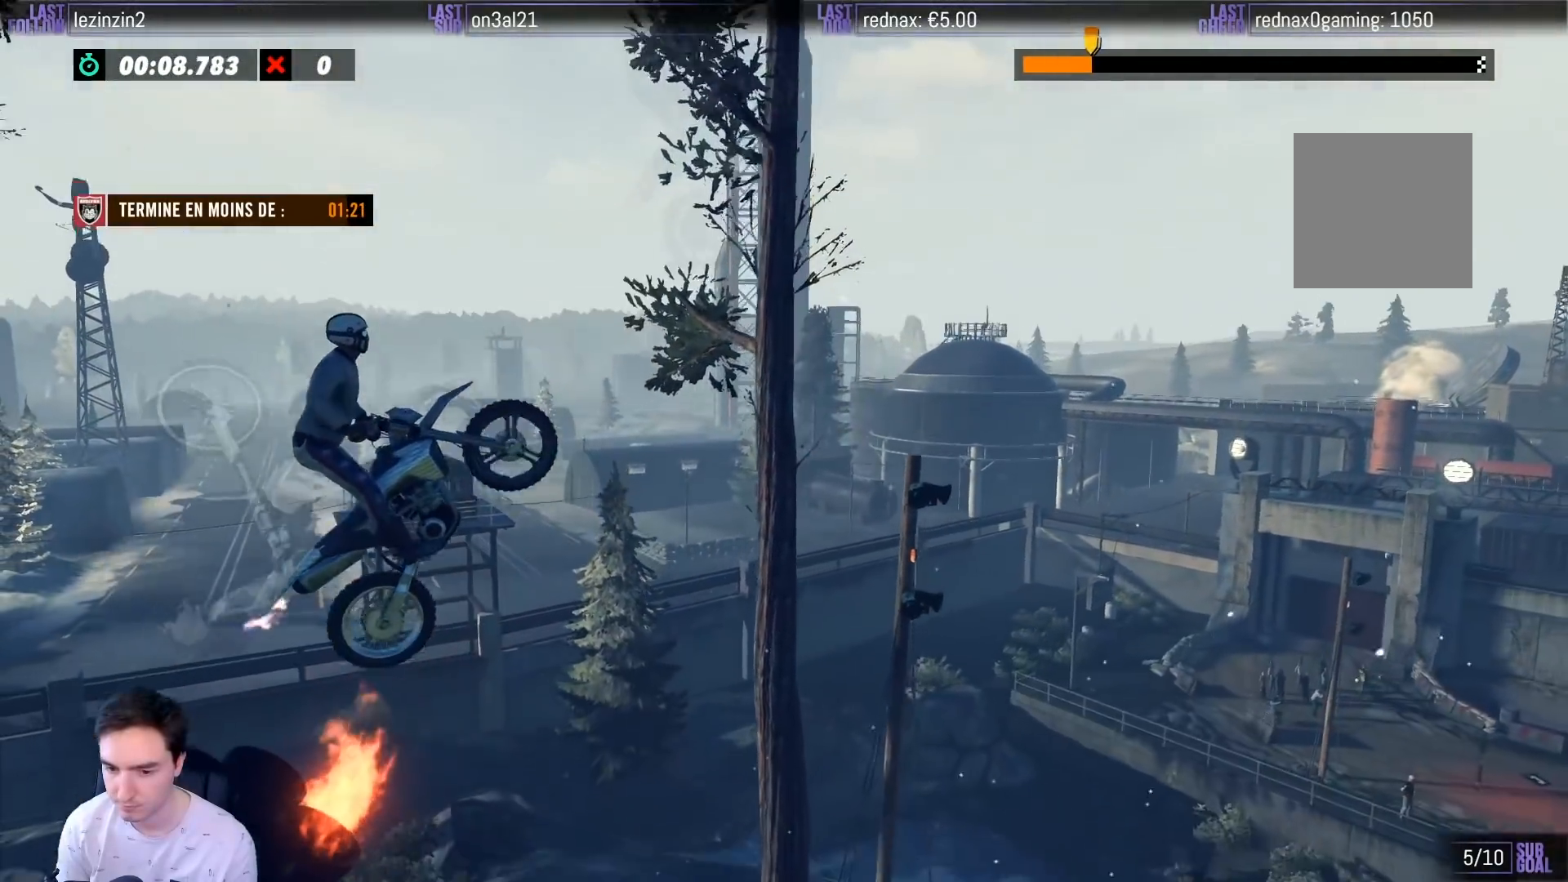
{"dt_ms": 500, "buttons": ["R2"], "left_stick": "left", "right_stick": "center", "events": [[33, "R2", "up"], [300, "R2", "down"], [333, "left_stick", "center"], [400, "left_stick", "left"]]}
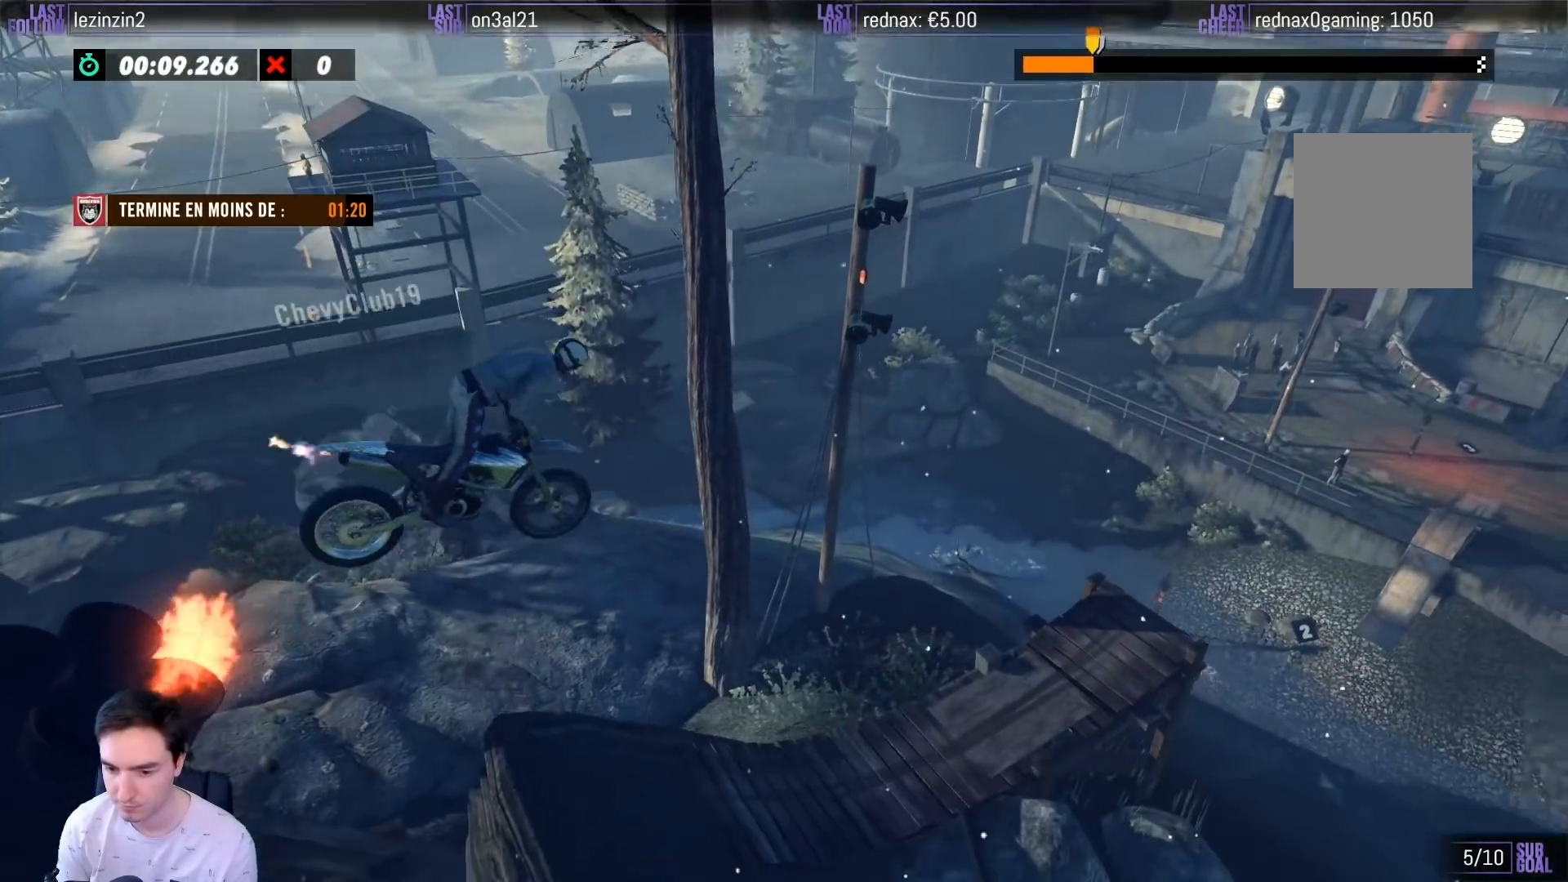
{"dt_ms": 500, "buttons": ["R2"], "left_stick": "center", "right_stick": "center", "events": [[367, "left_stick", "center"]]}
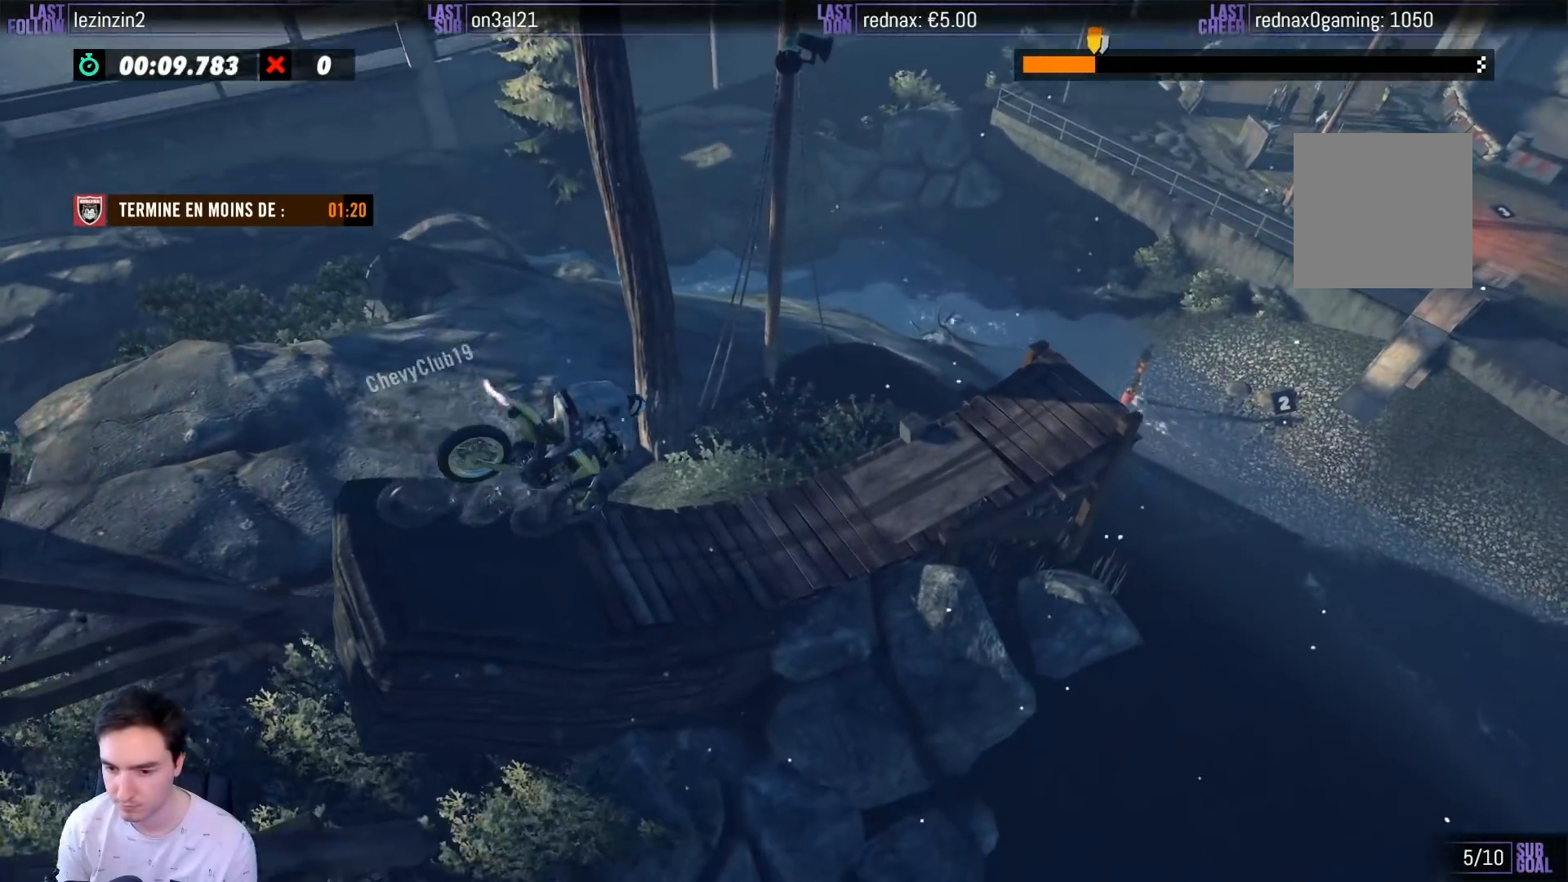
{"dt_ms": 500, "buttons": ["R2"], "left_stick": "left", "right_stick": "center", "events": [[100, "left_stick", "left"]]}
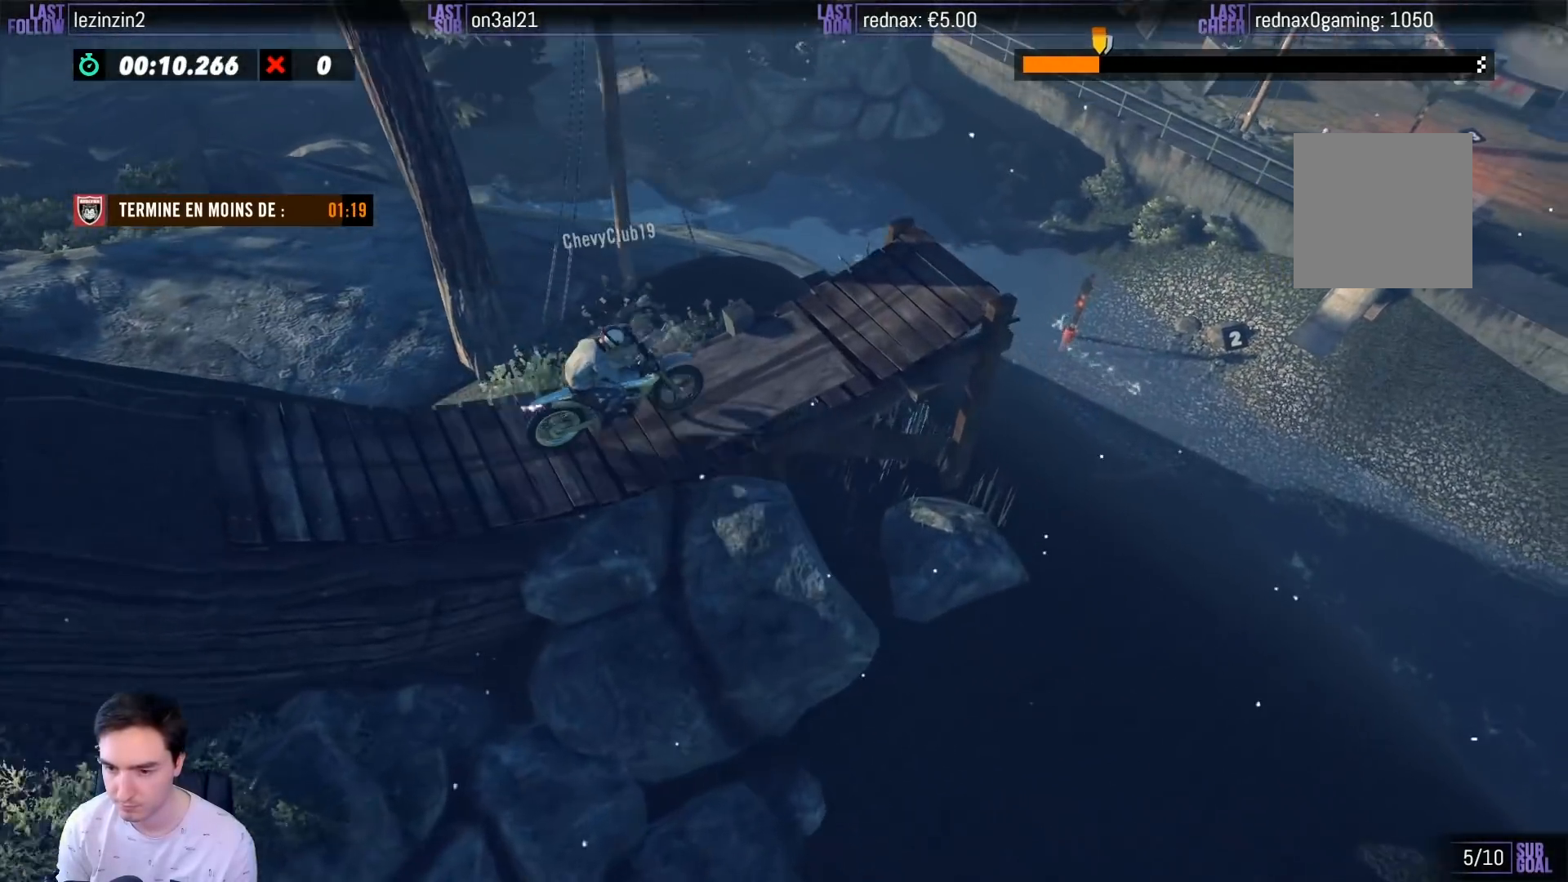
{"dt_ms": 500, "buttons": ["R2"], "left_stick": "right", "right_stick": "center", "events": [[400, "left_stick", "right"]]}